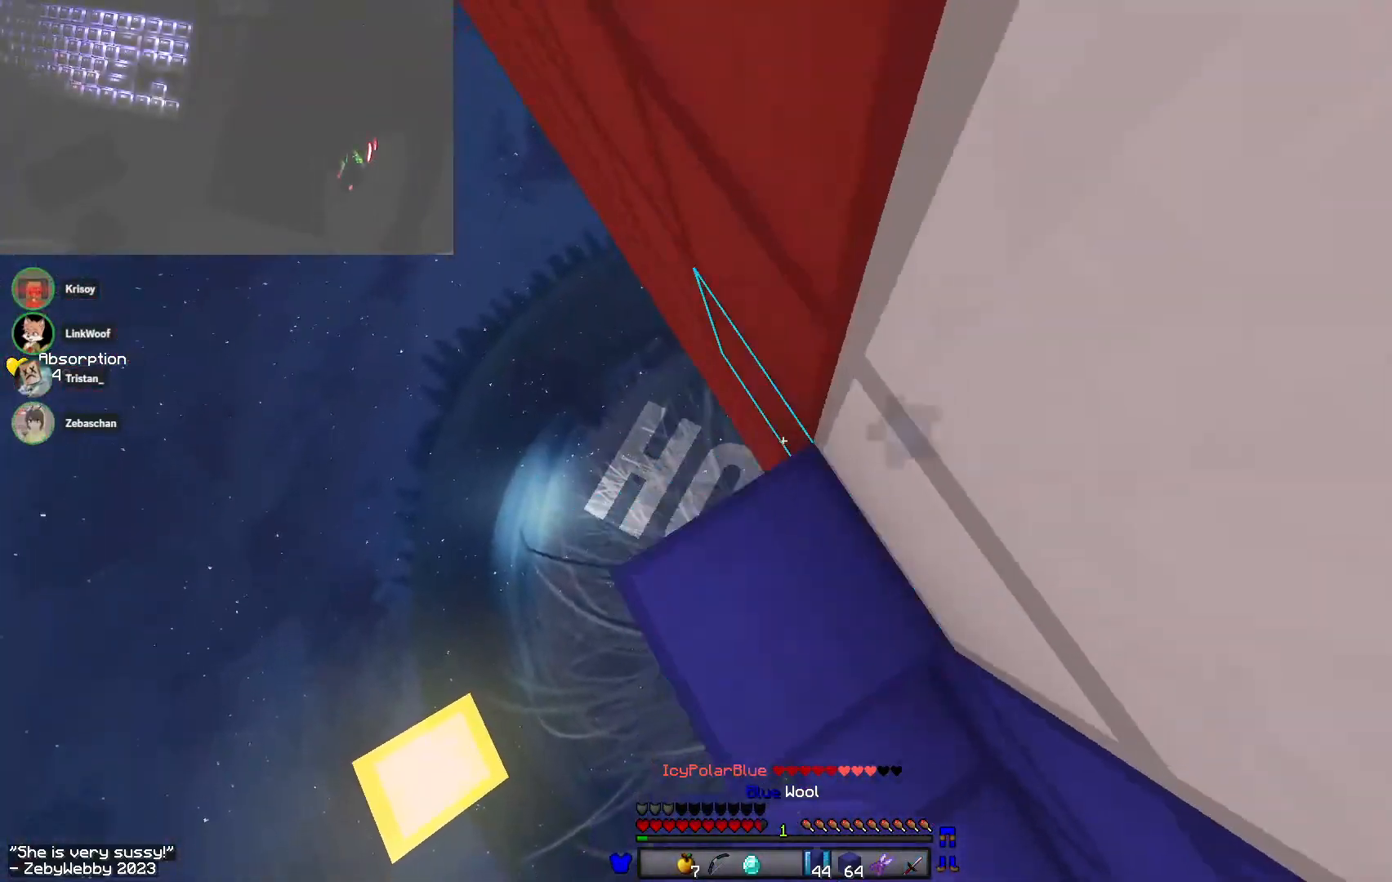
Gameplay with keyboard and mouse; each line is a JSON object with the keys and mouse buttons held at the frame after it. "events" lists presses ("down") and releases ("up") of "a", "d", "s", "sneak", "space", "w", "mouse_left" and "mouse_right" between this image and that frame as [ms after this image, input, new state], when the widget could be followed in between. "mouse_left", "mouse_right" = the "left", "right" buttons of the "mouse" list. No other keys are recorded. Fast repeated clicks can show as one long hold. Mouse movement is not recorded. Key names are as the overlay labels them; some are game actions (e.g. jump) rather than physical keys.
{"keys": ["a", "w"], "mouse": ["right"], "events": [[50, "space", "down"], [100, "mouse_right", "up"], [217, "mouse_right", "down"], [450, "mouse_right", "up"], [450, "space", "up"], [483, "mouse_right", "down"]]}
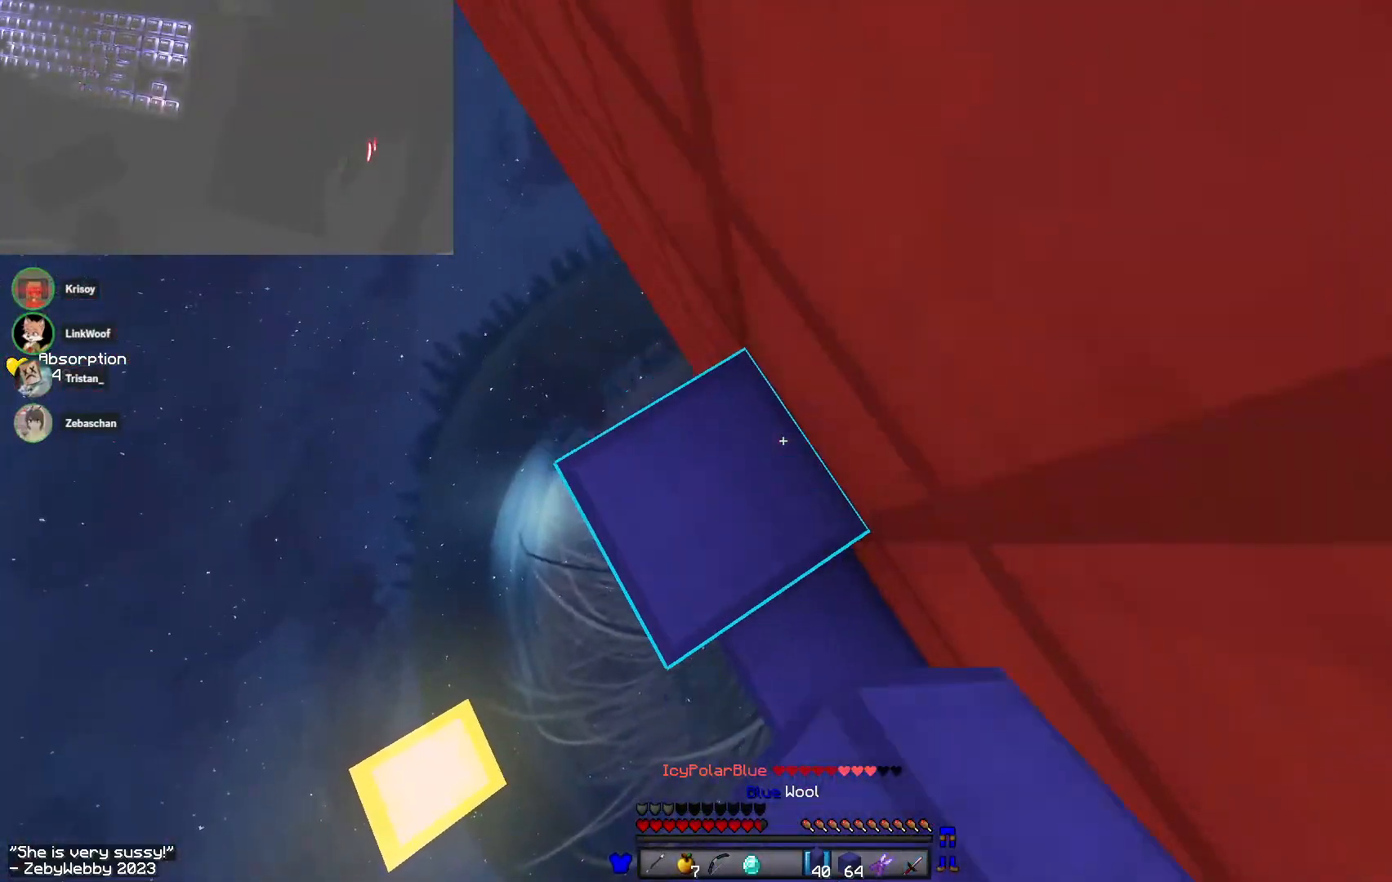
{"keys": ["a"], "mouse": ["right"], "events": [[33, "space", "down"], [400, "space", "up"], [483, "w", "up"]]}
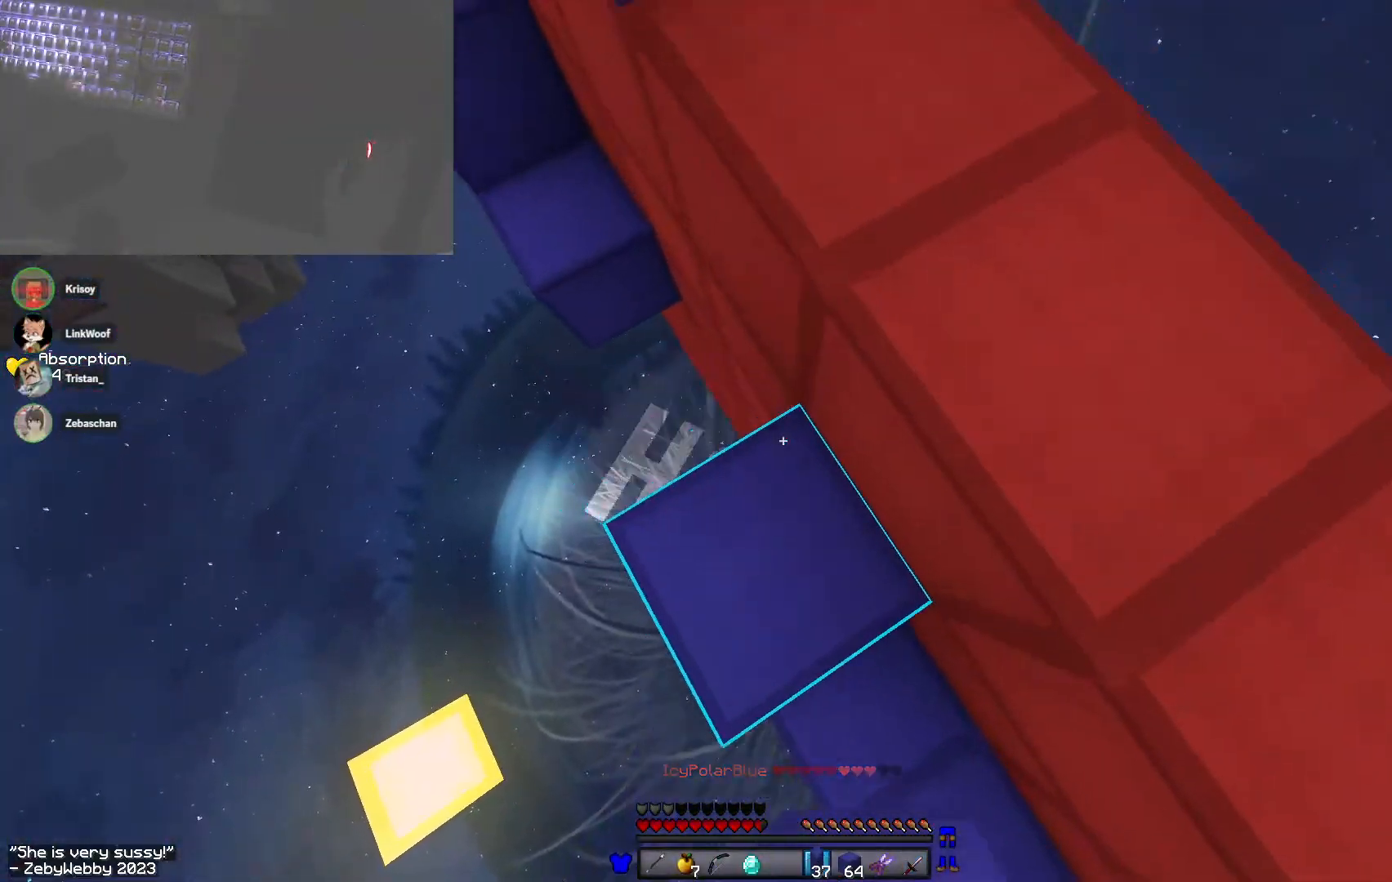
{"keys": ["a", "w"], "mouse": ["right"], "events": [[33, "space", "down"], [50, "w", "down"], [367, "space", "up"]]}
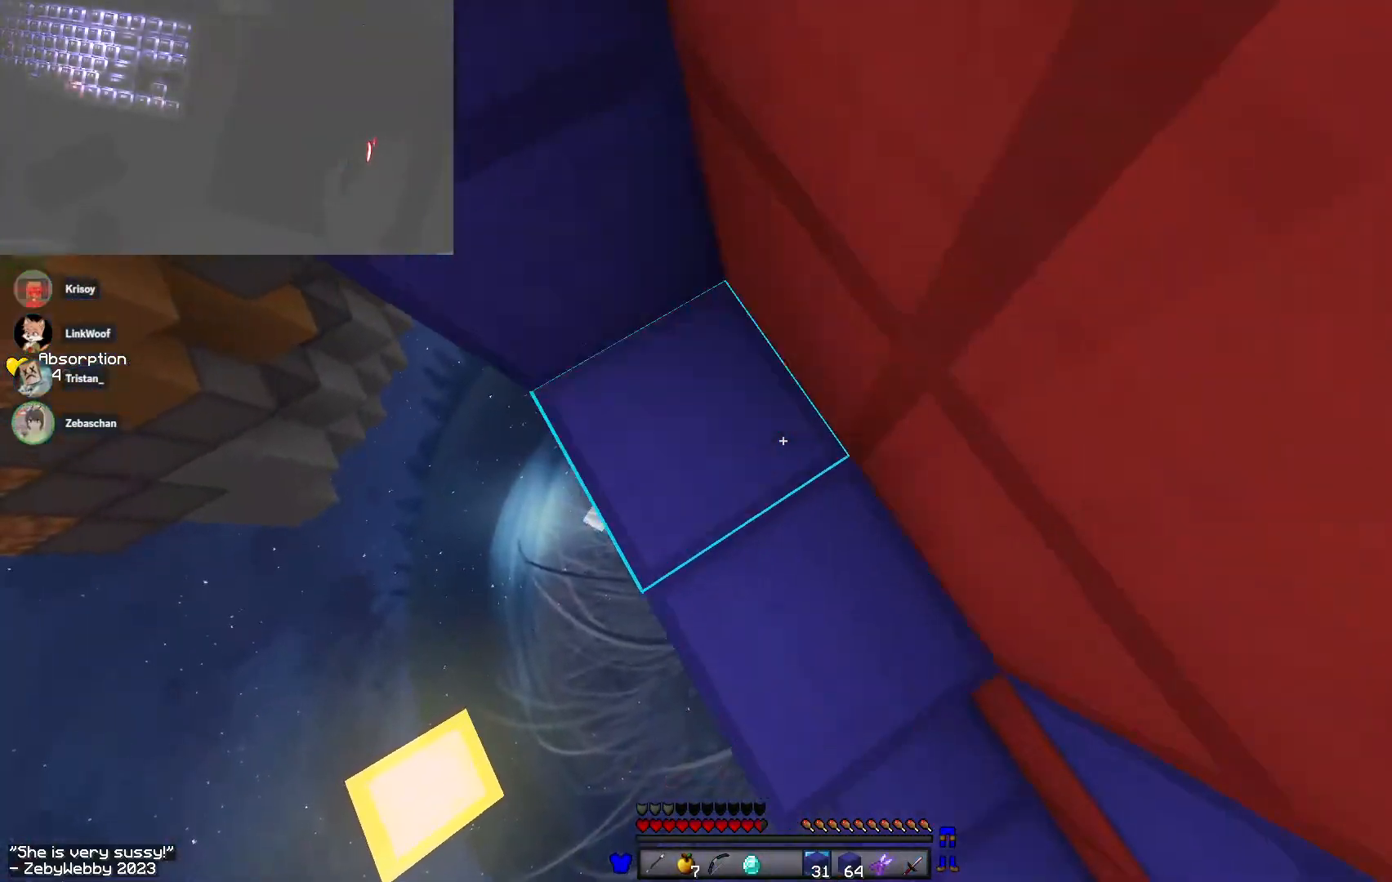
{"keys": ["a"], "mouse": ["right"], "events": [[17, "space", "down"], [167, "w", "up"], [333, "space", "up"]]}
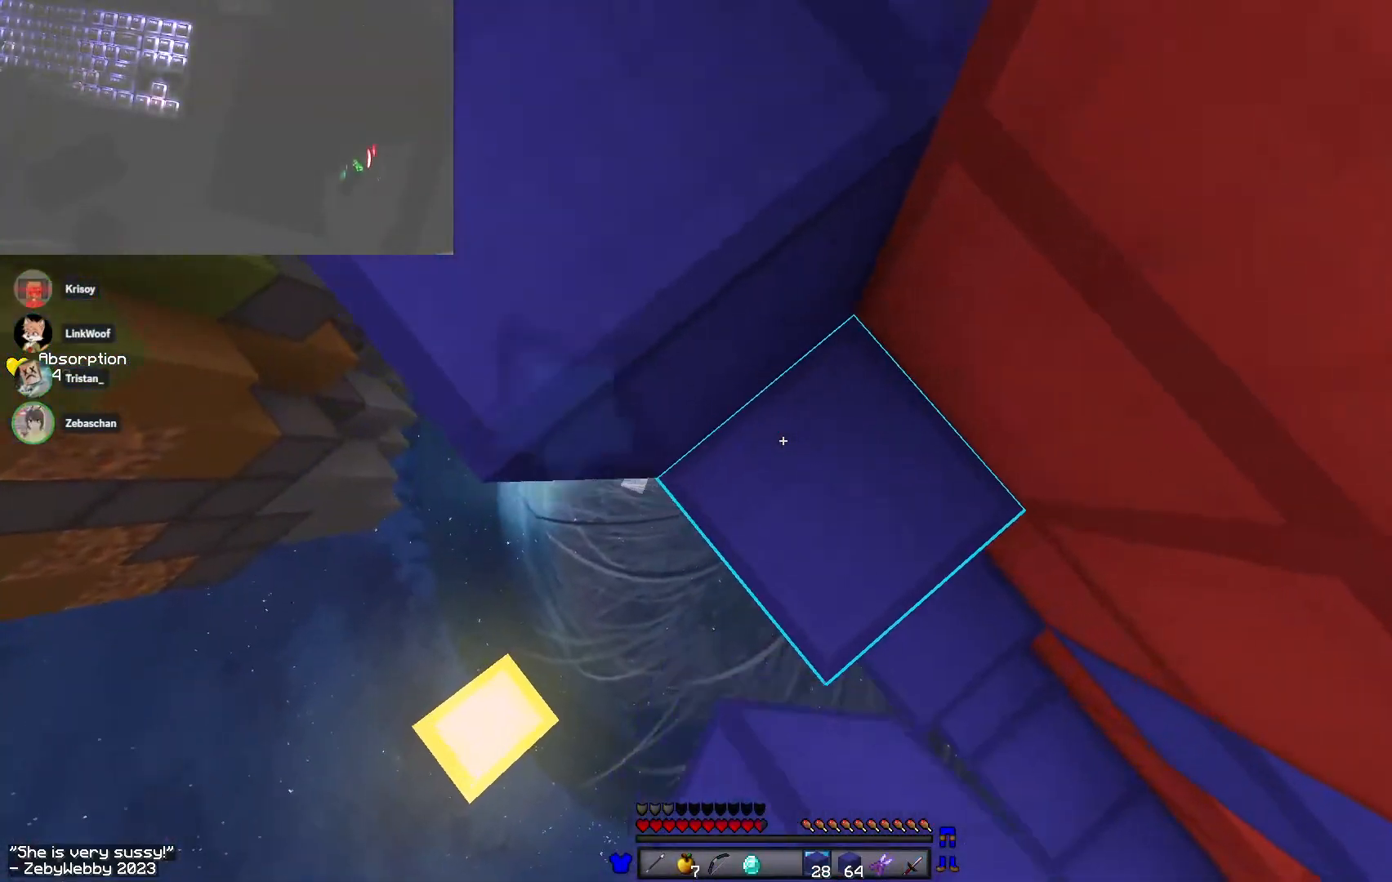
{"keys": ["a", "w"], "mouse": [], "events": [[17, "mouse_right", "up"], [167, "space", "down"], [317, "w", "down"], [333, "mouse_right", "down"], [333, "space", "up"], [483, "mouse_right", "up"]]}
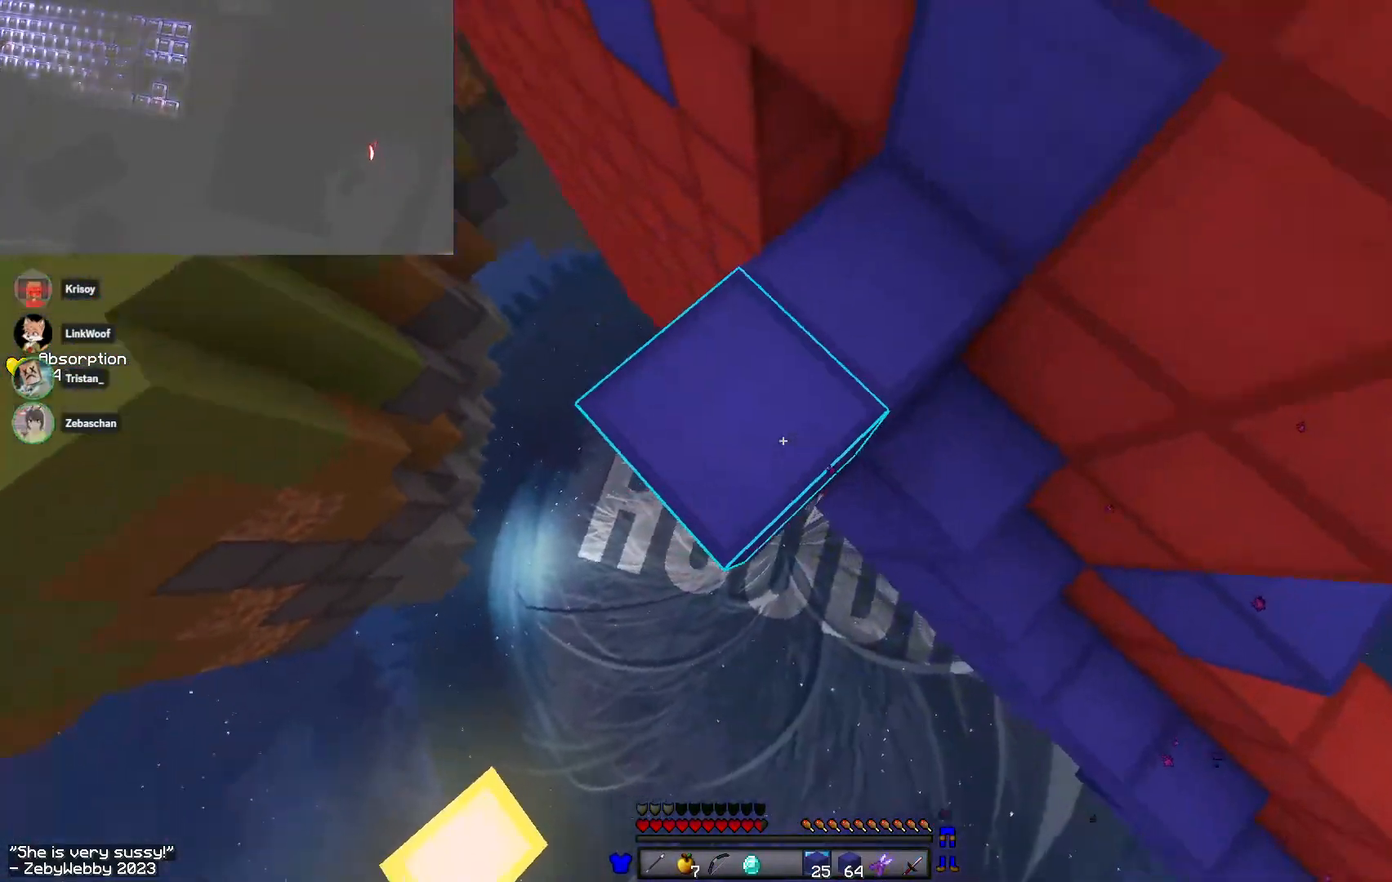
{"keys": ["w"], "mouse": [], "events": [[133, "a", "up"], [217, "space", "down"], [367, "space", "up"]]}
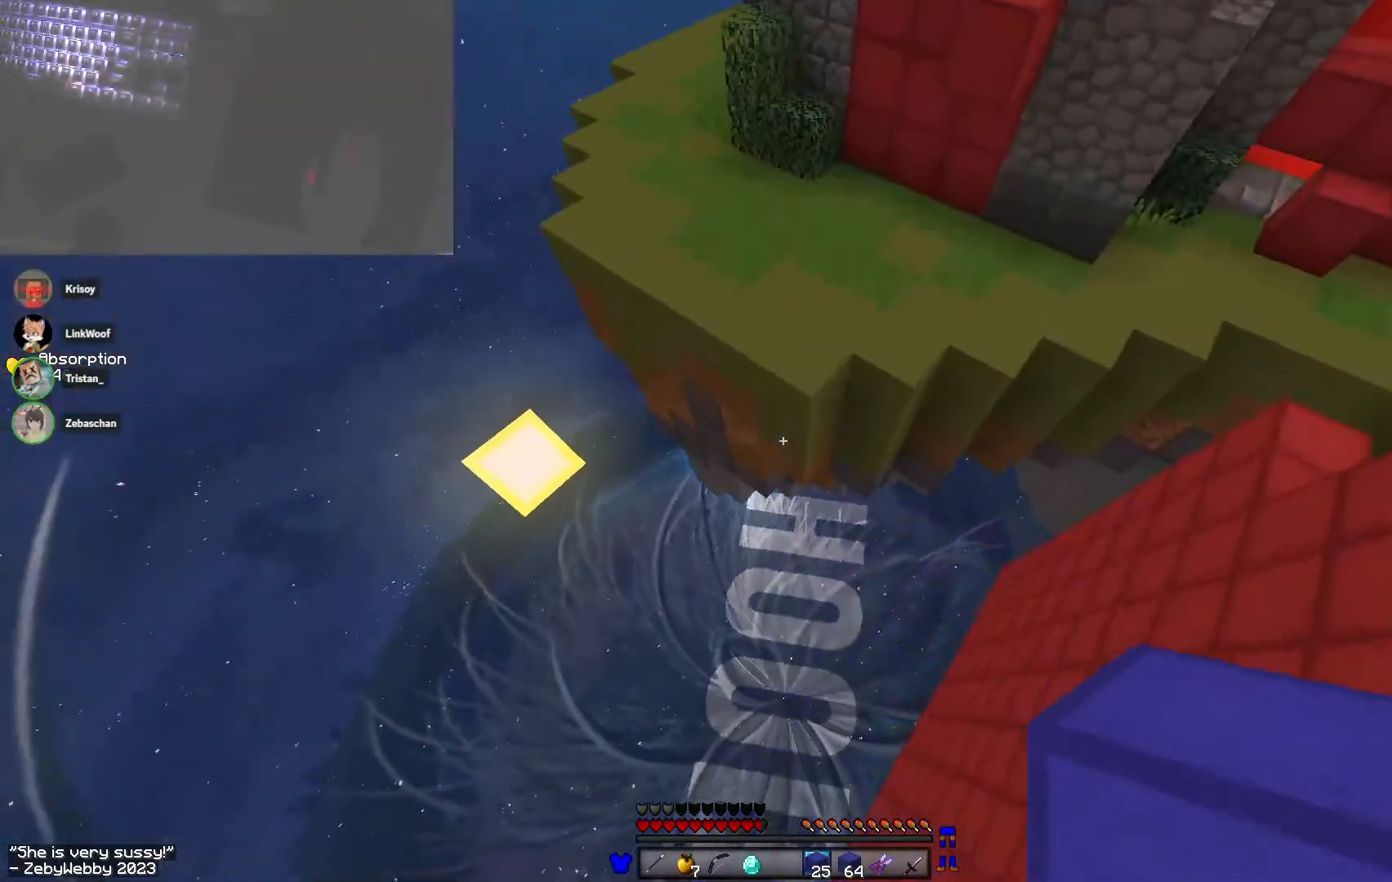
{"keys": ["a", "space", "w"], "mouse": ["right"]}
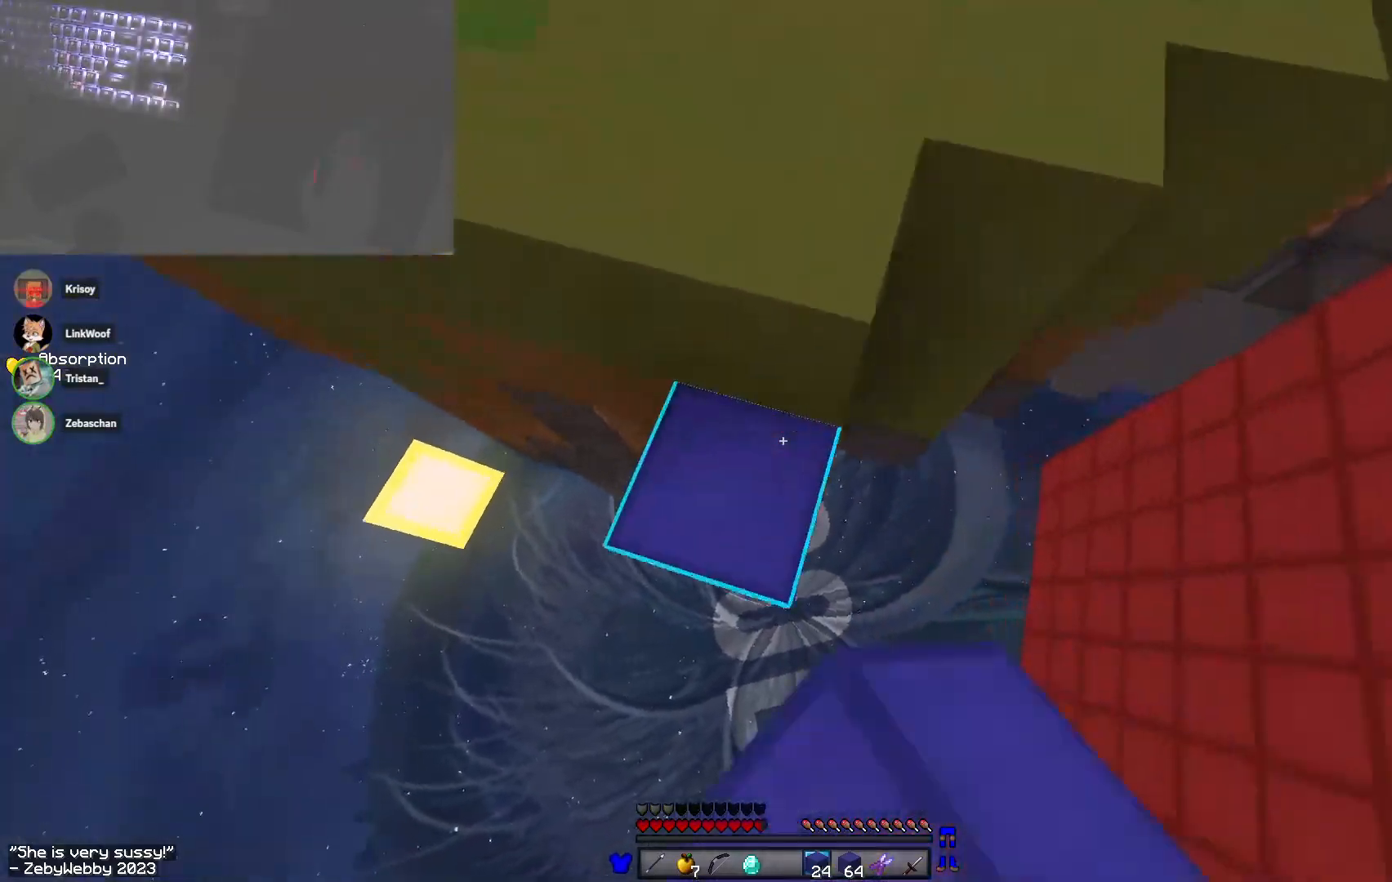
{"keys": ["w"], "mouse": [], "events": [[33, "mouse_right", "up"], [50, "a", "up"], [167, "d", "down"], [217, "space", "up"], [317, "d", "up"]]}
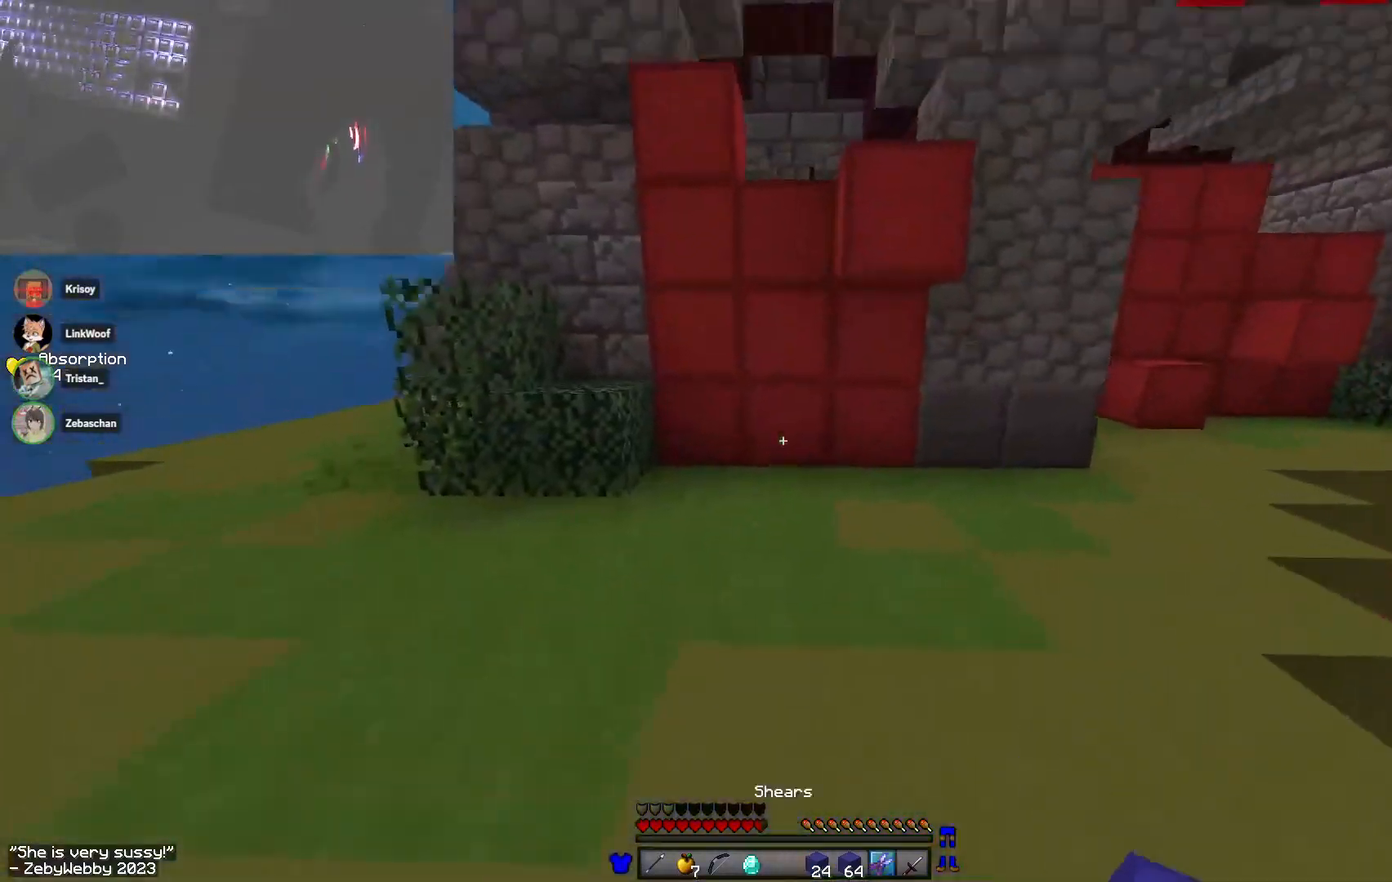
{"keys": ["w"], "mouse": ["left"], "events": [[150, "mouse_left", "down"]]}
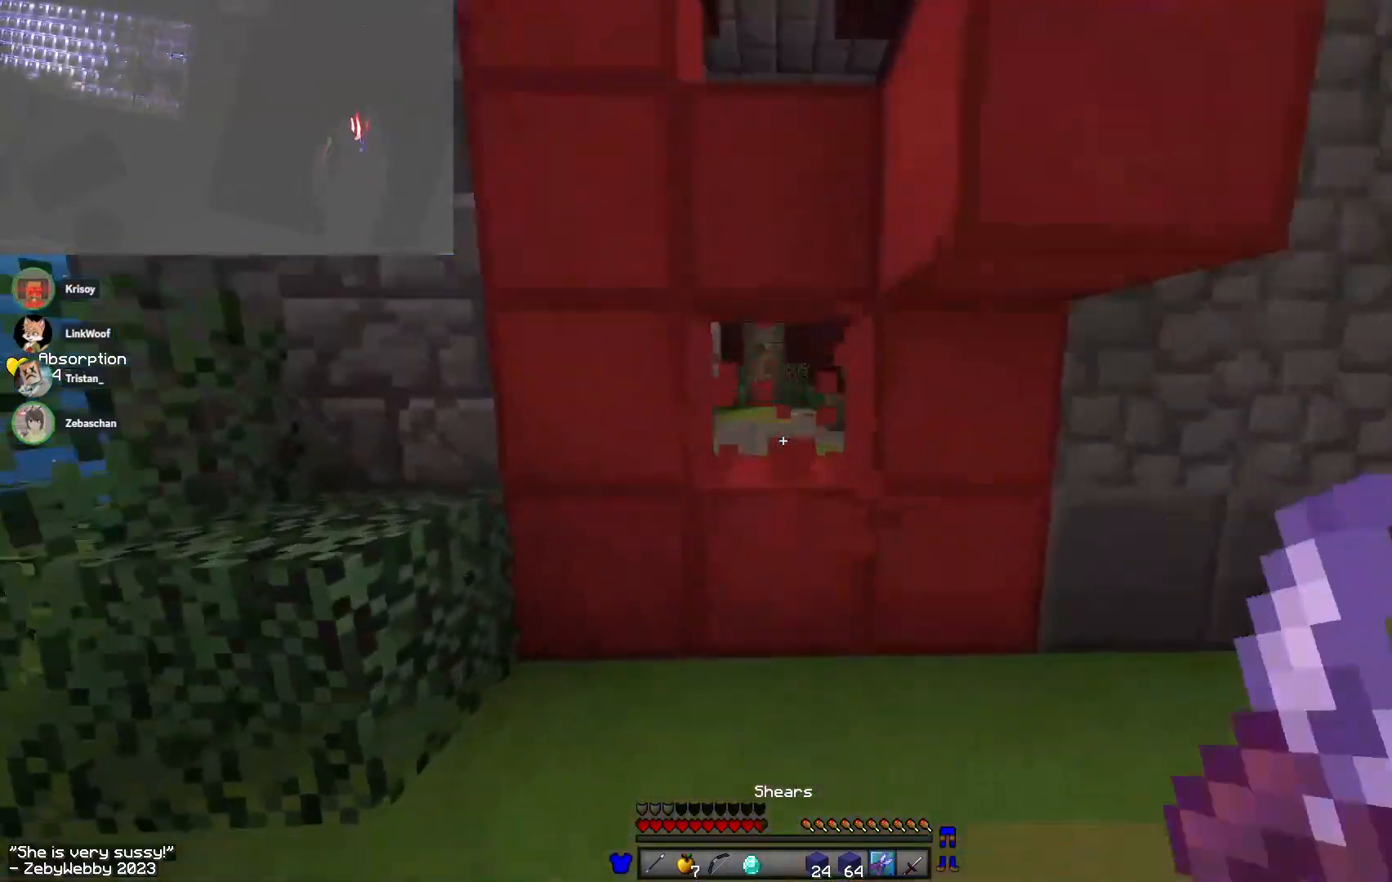
{"keys": ["w"], "mouse": ["left"], "events": []}
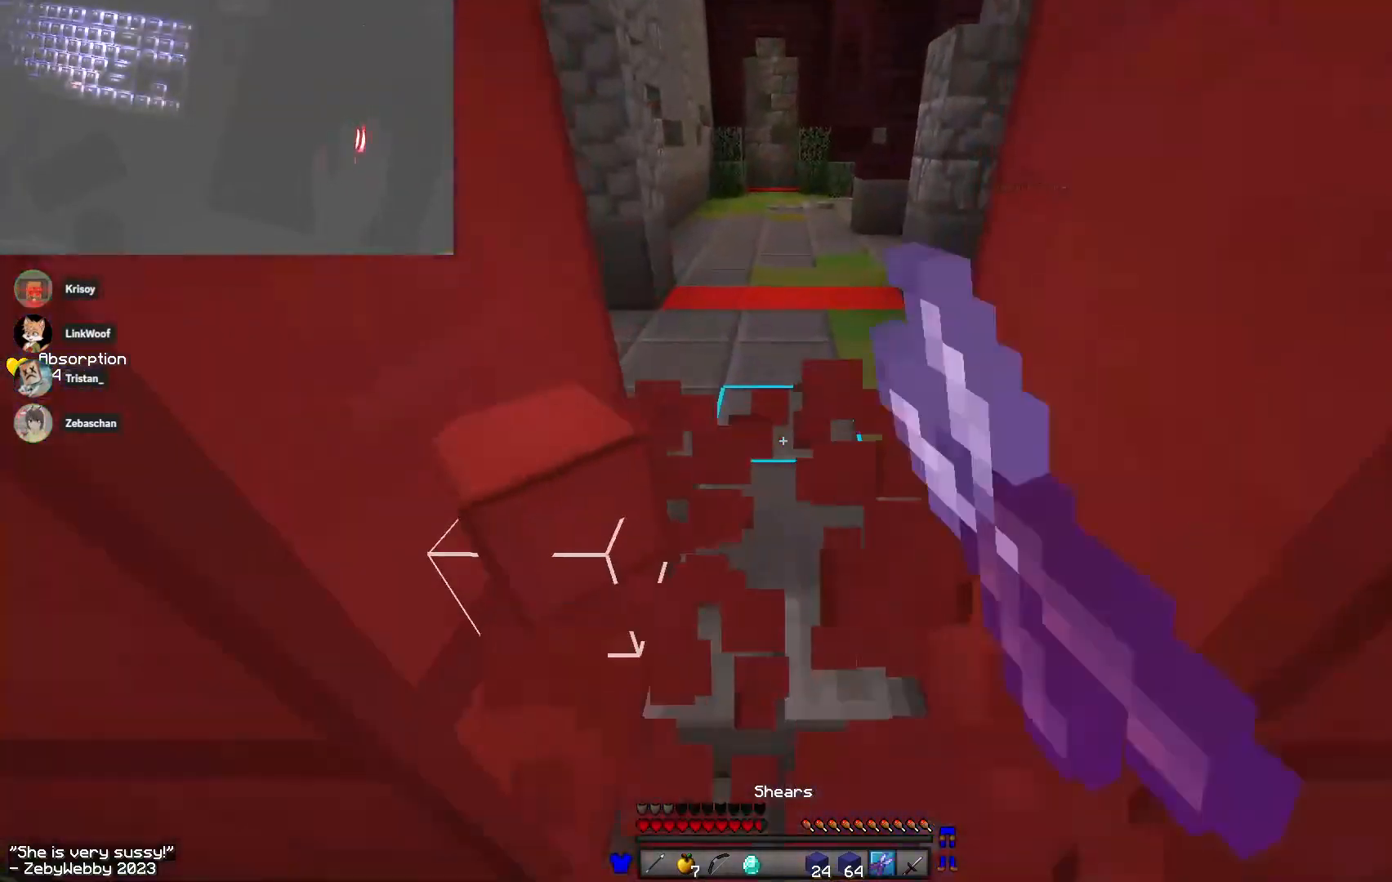
{"keys": ["space", "w"], "mouse": [], "events": [[83, "mouse_left", "up"], [83, "space", "down"], [150, "space", "up"], [250, "space", "down"], [317, "space", "up"], [383, "space", "down"]]}
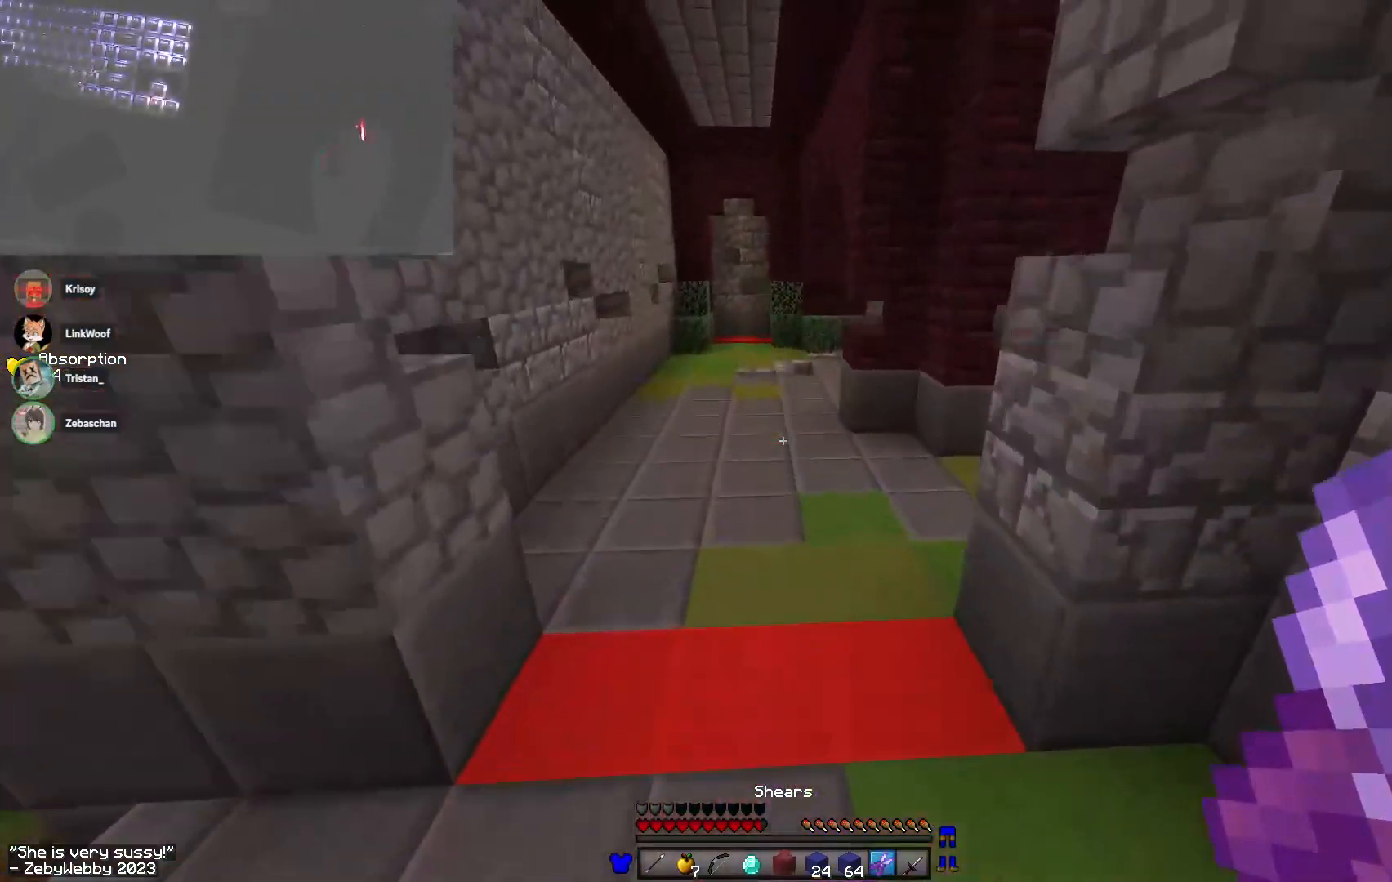
{"keys": ["space", "w"], "mouse": [], "events": []}
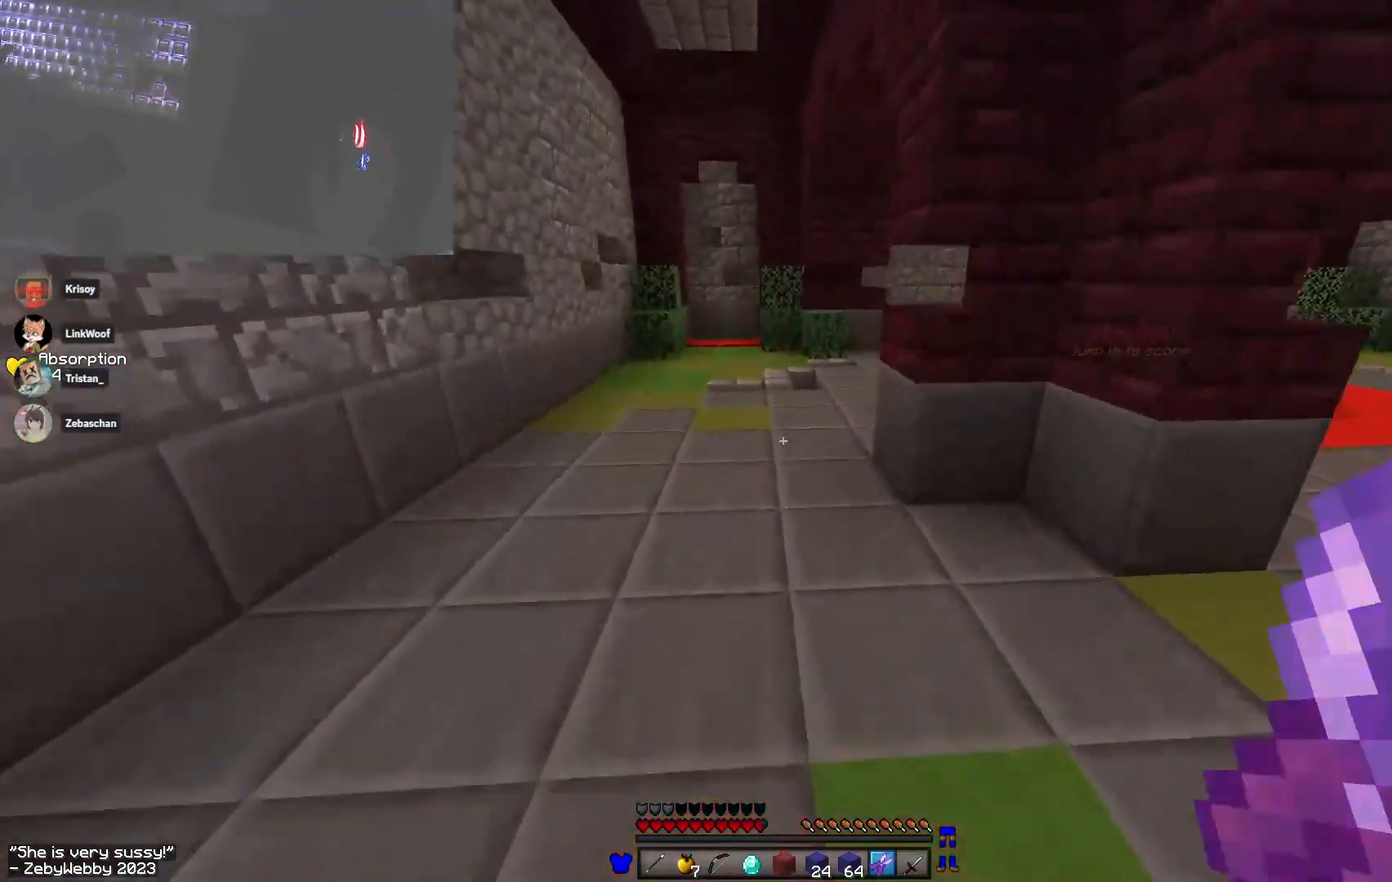
{"keys": ["w"], "mouse": [], "events": [[350, "space", "up"]]}
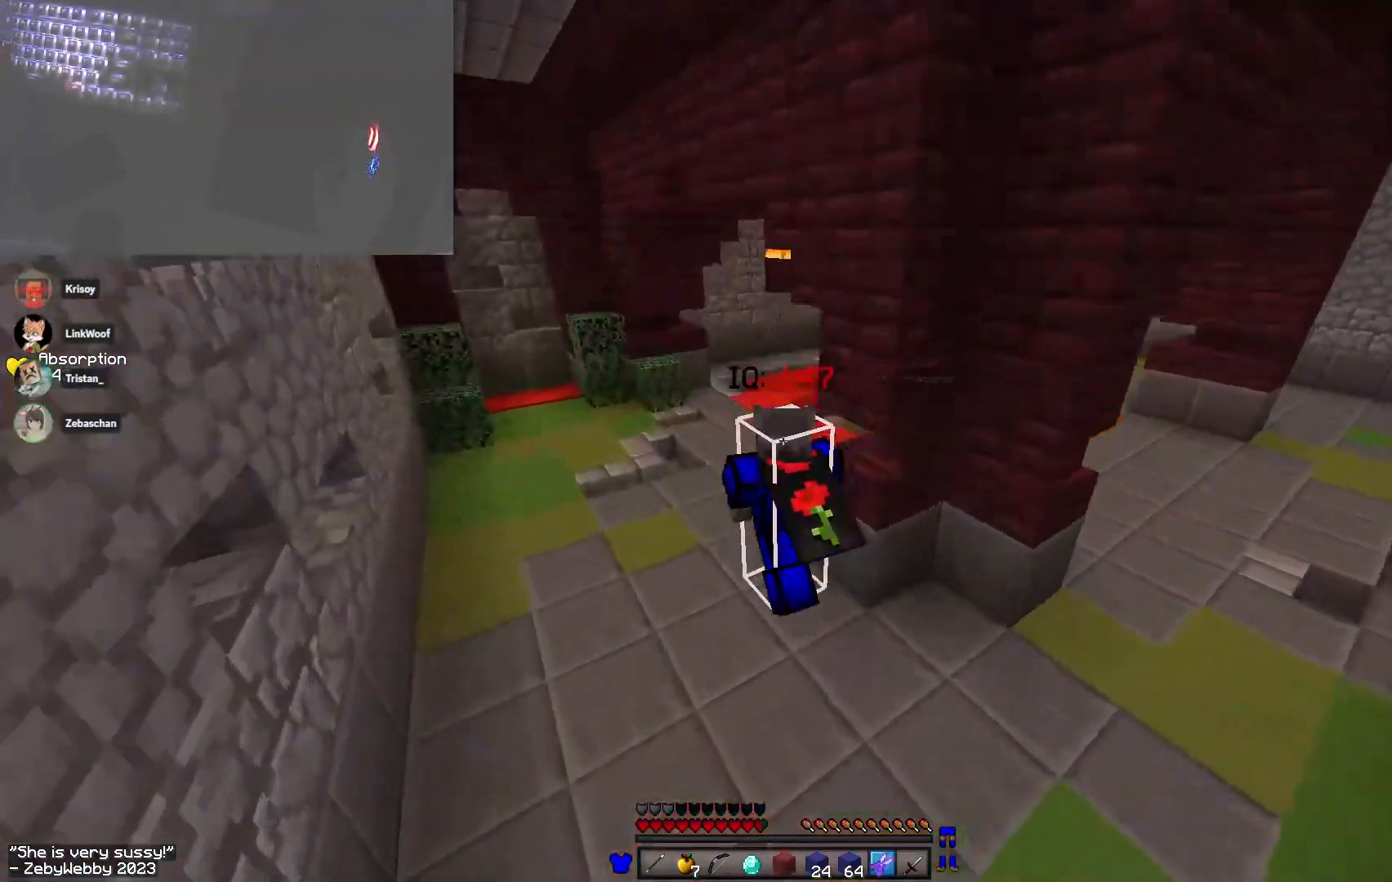
{"keys": ["w"], "mouse": [], "events": []}
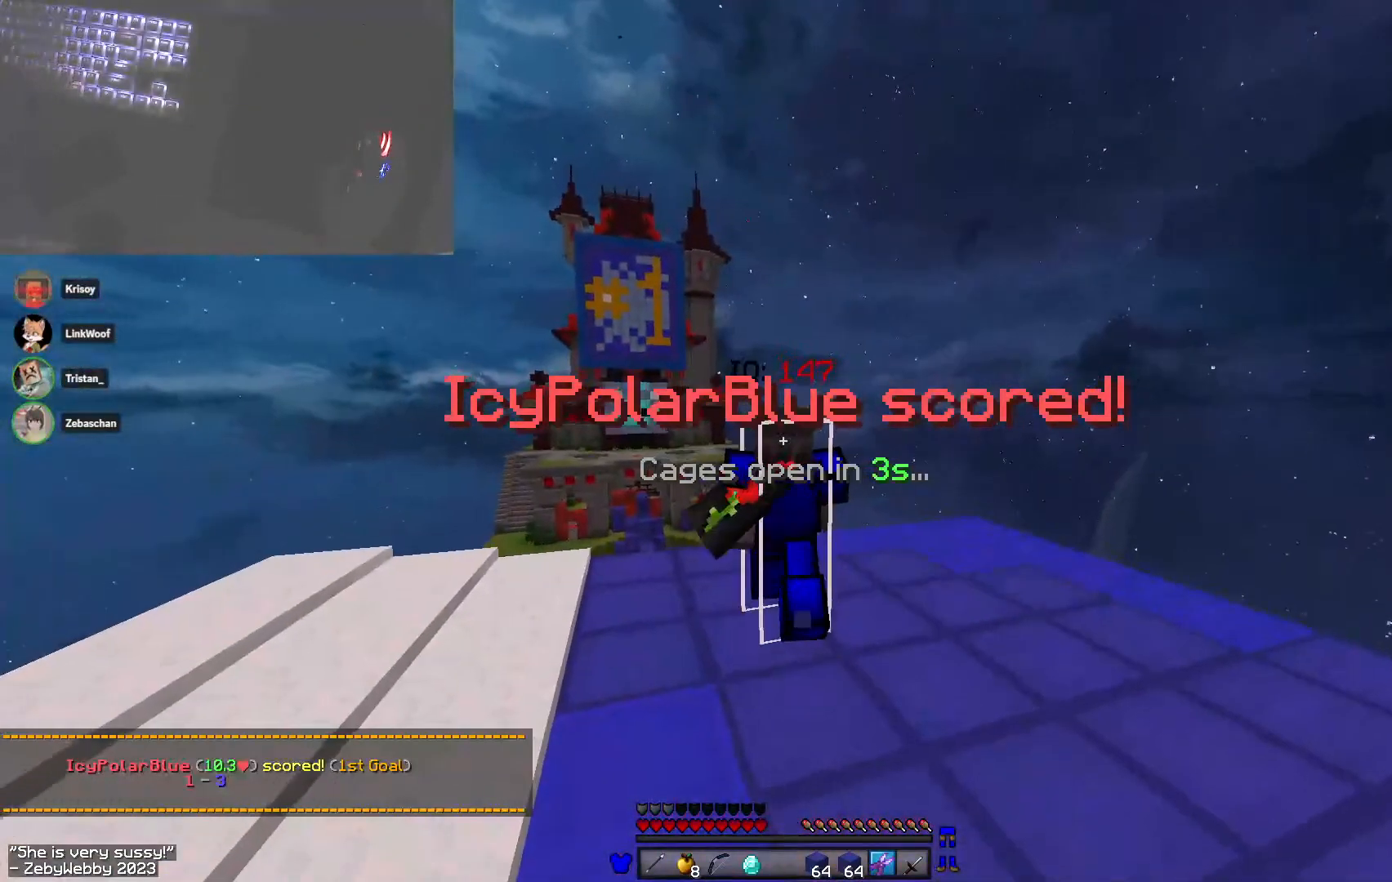
{"keys": [], "mouse": ["left", "right"], "events": [[17, "mouse_left", "down"], [17, "mouse_right", "down"], [183, "w", "up"]]}
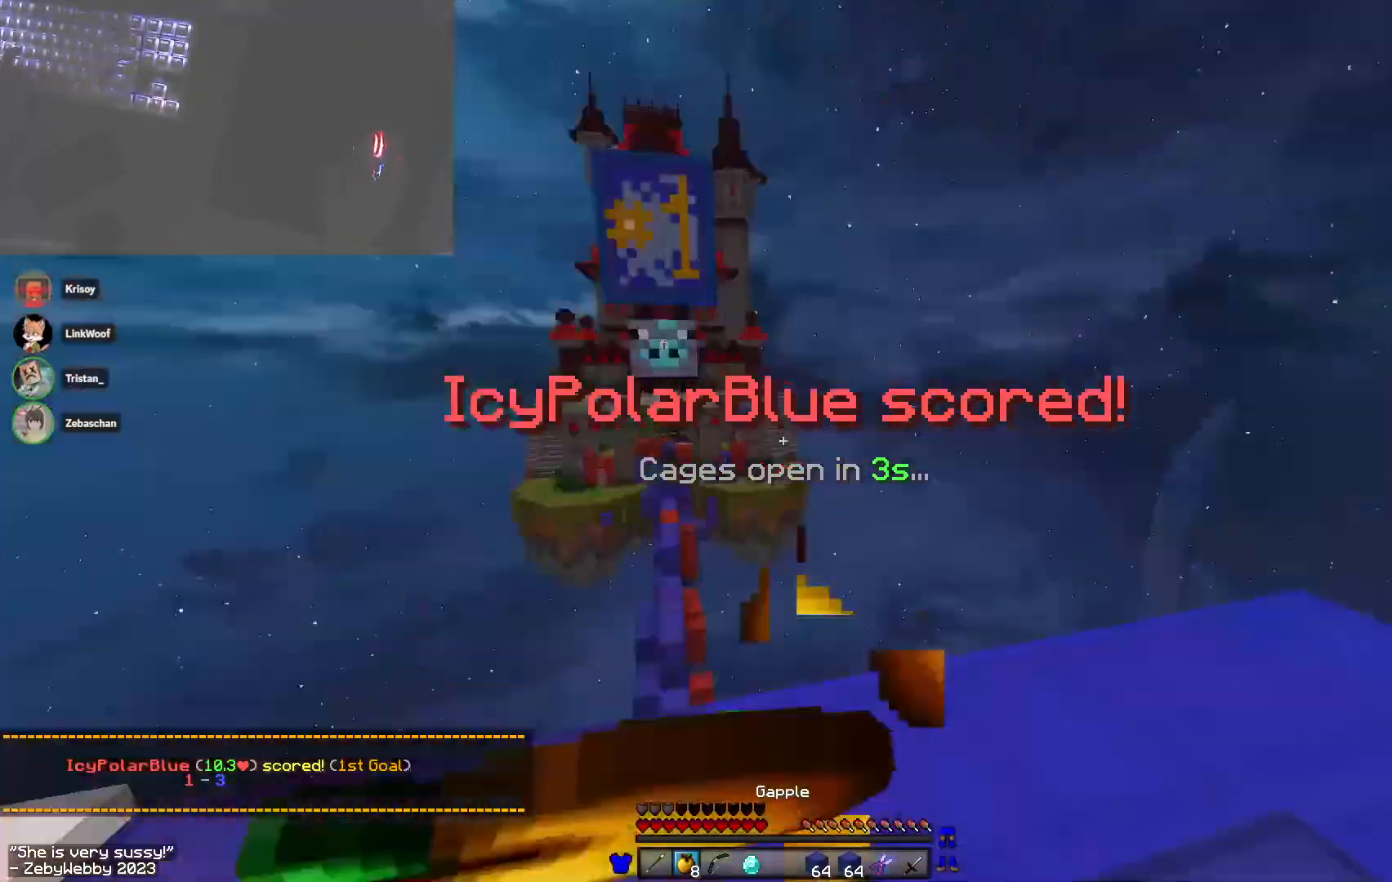
{"keys": ["d", "s"], "mouse": ["left", "right"], "events": [[150, "s", "down"], [233, "d", "down"], [333, "a", "down"], [367, "d", "up"], [417, "d", "down"], [450, "a", "up"]]}
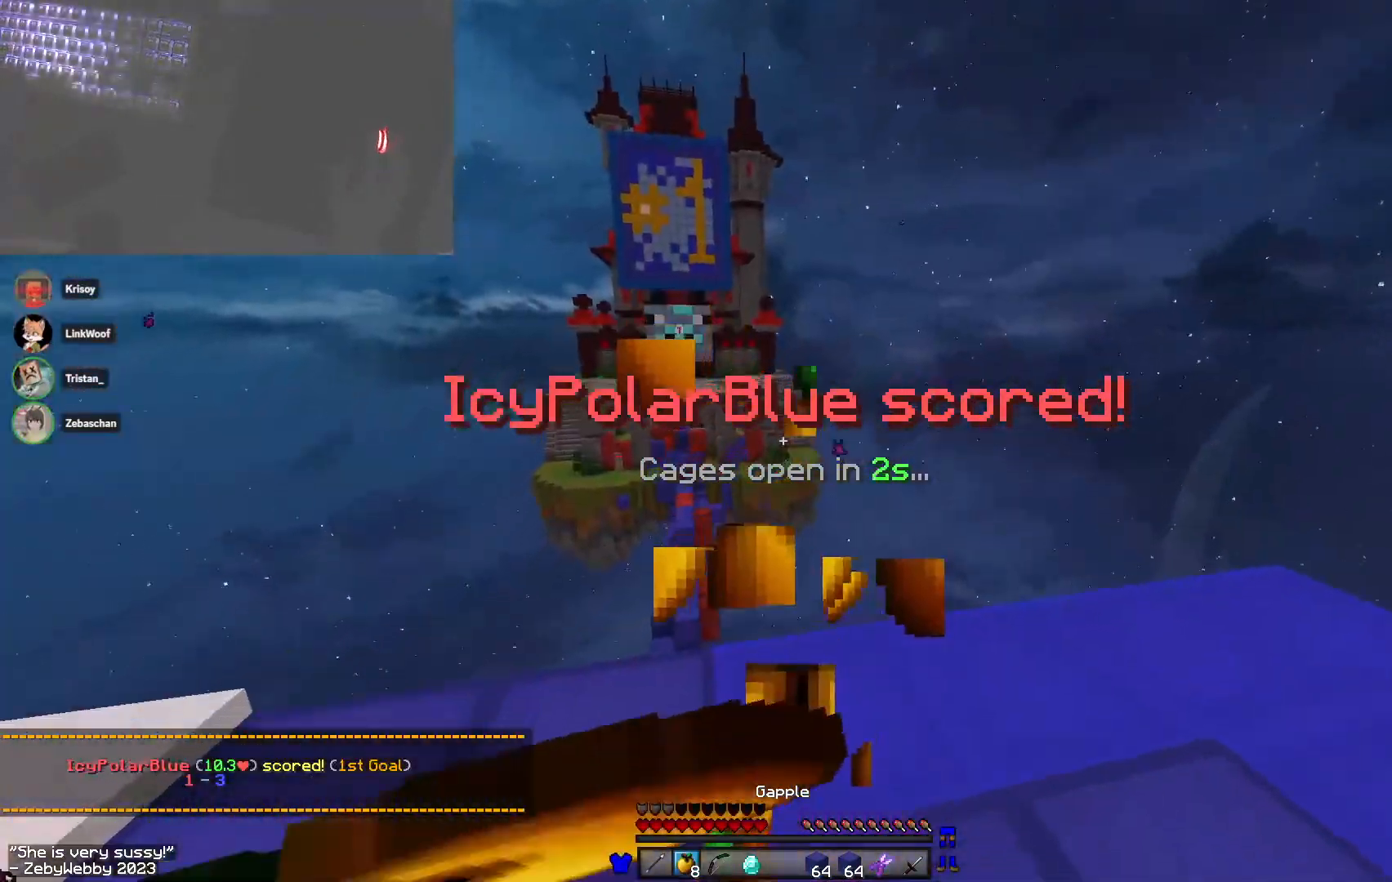
{"keys": ["d", "s"], "mouse": ["left", "right"], "events": [[17, "a", "down"], [33, "d", "up"], [117, "d", "down"], [133, "a", "up"], [200, "a", "down"], [233, "d", "up"], [300, "a", "up"], [333, "d", "down"]]}
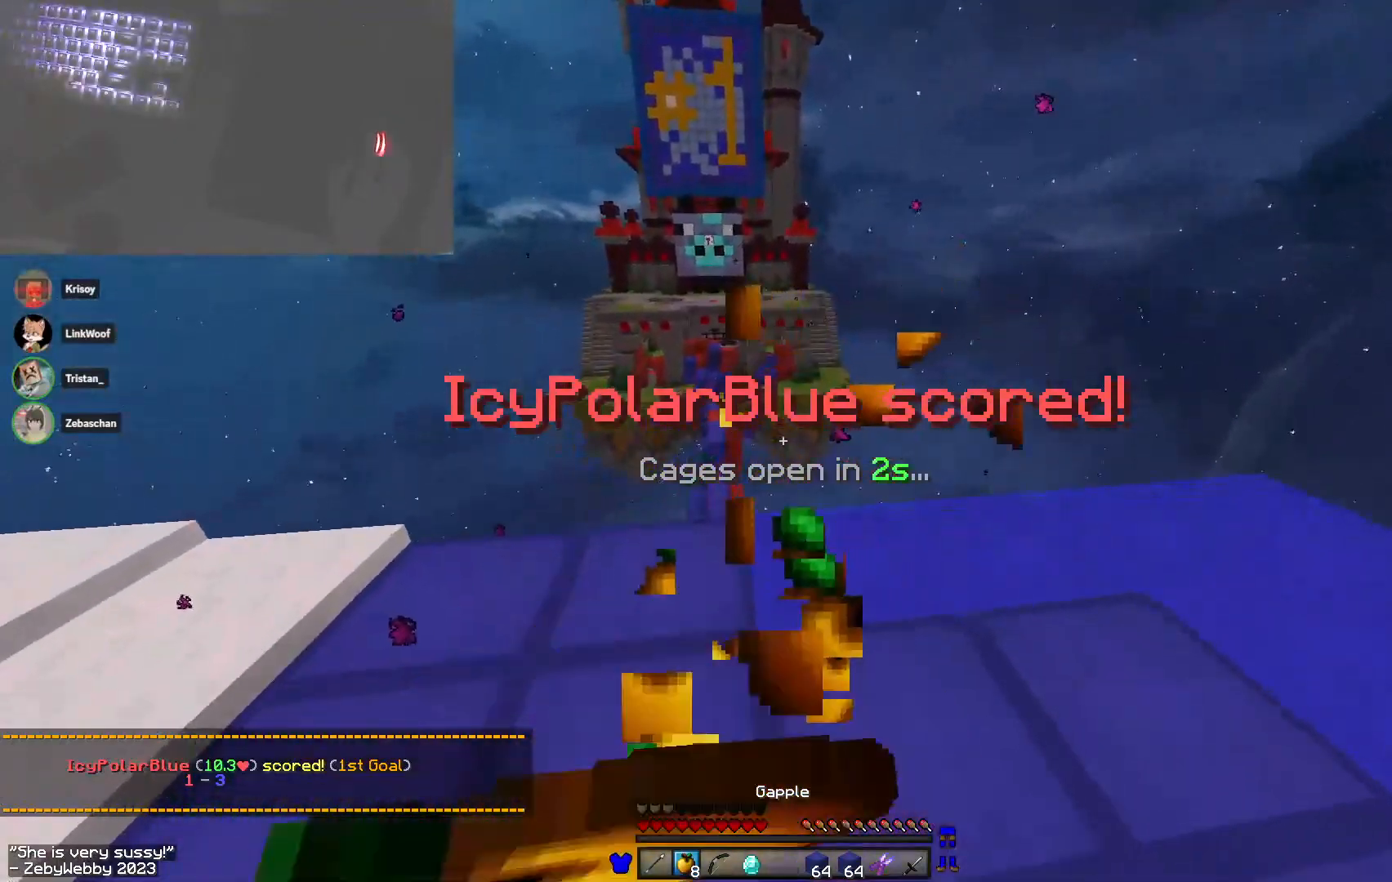
{"keys": ["s"], "mouse": [], "events": [[300, "mouse_right", "up"], [317, "mouse_left", "up"], [417, "d", "up"]]}
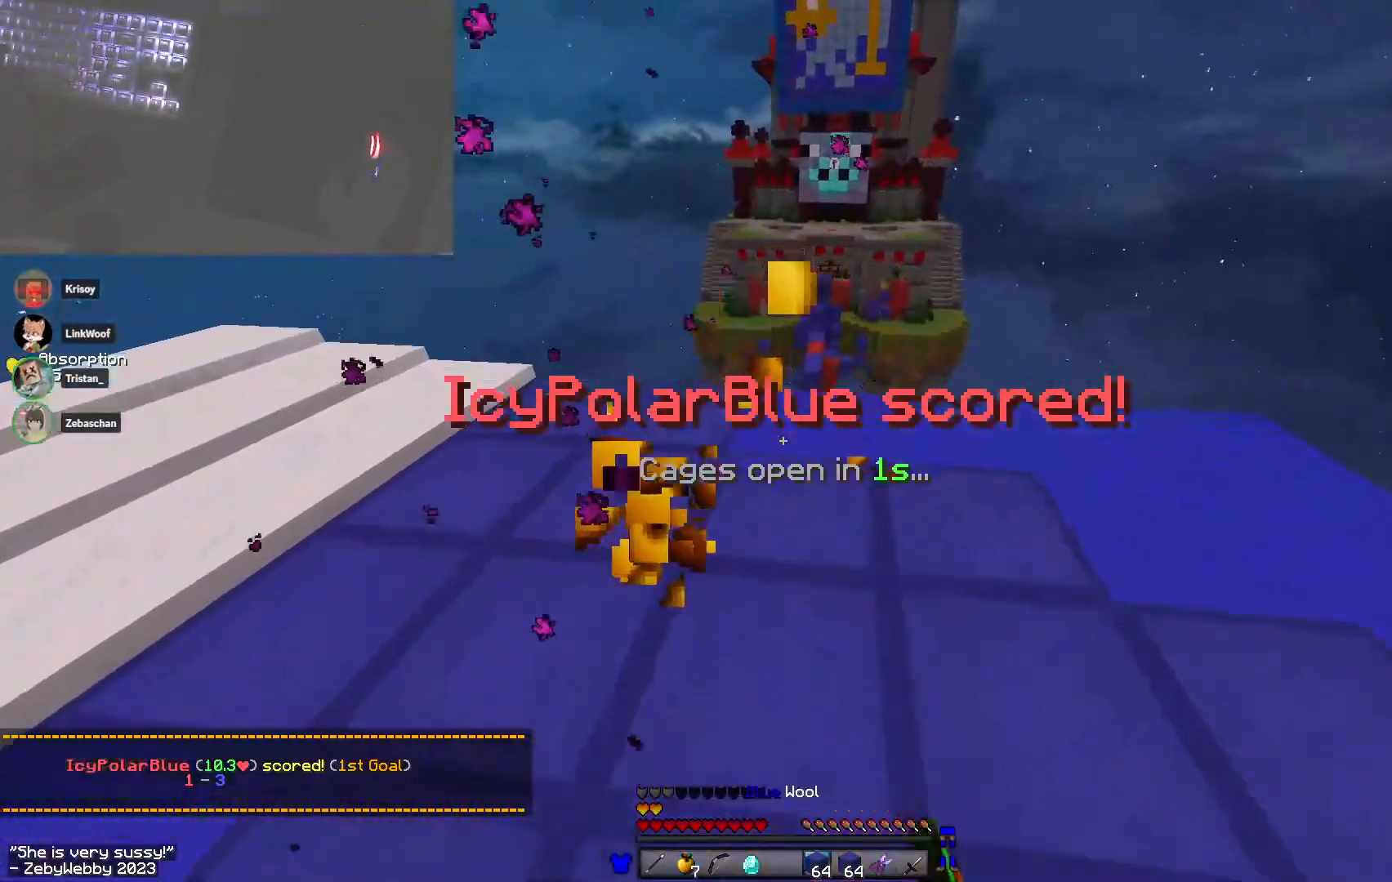
{"keys": ["space", "w"], "mouse": [], "events": [[17, "a", "down"], [150, "s", "up"], [267, "a", "up"], [300, "space", "down"], [350, "w", "down"], [400, "space", "up"], [467, "space", "down"]]}
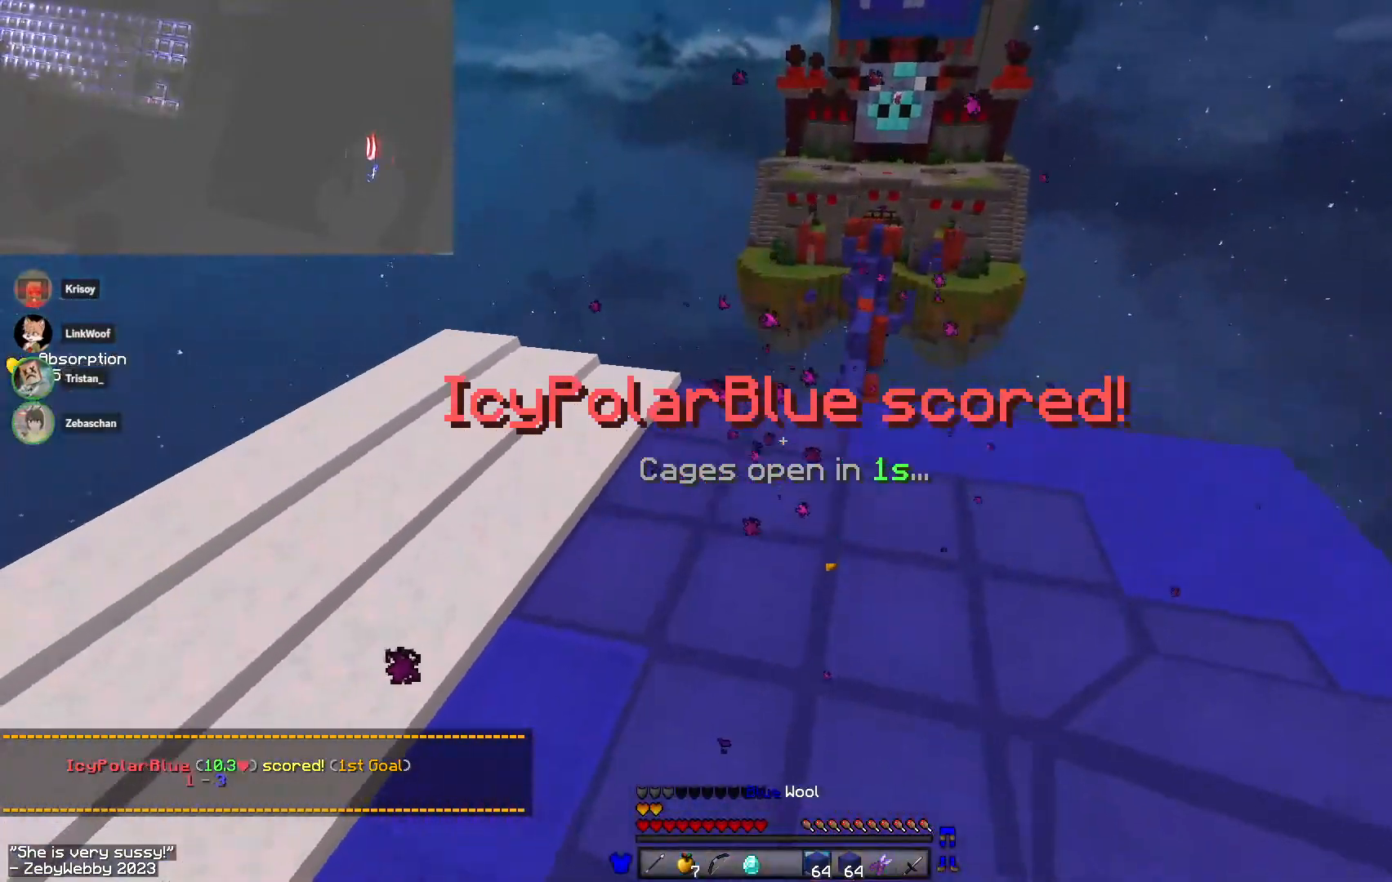
{"keys": ["space", "w"], "mouse": [], "events": []}
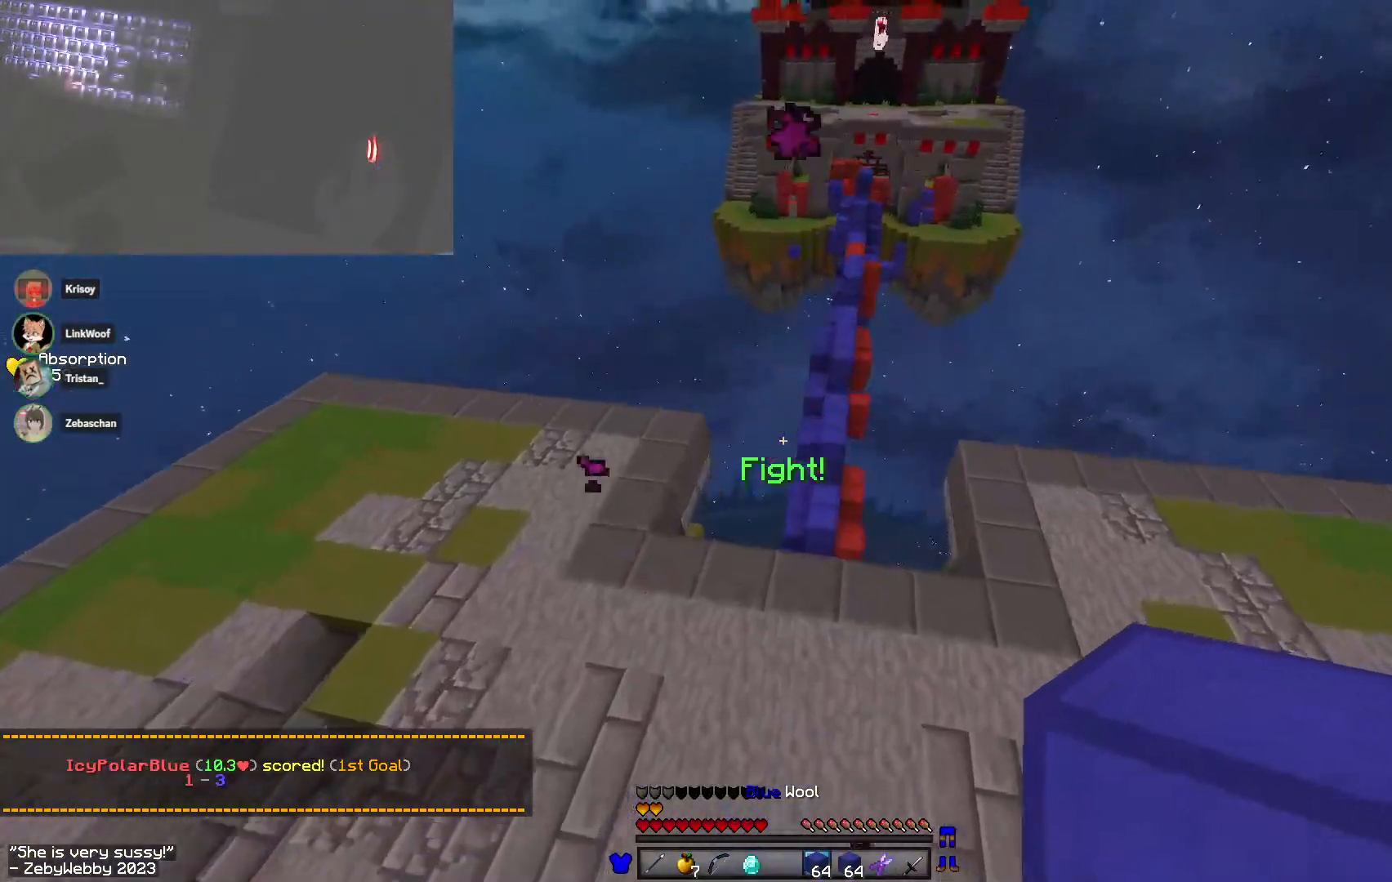
{"keys": ["a", "w"], "mouse": [], "events": [[67, "space", "up"], [117, "a", "down"]]}
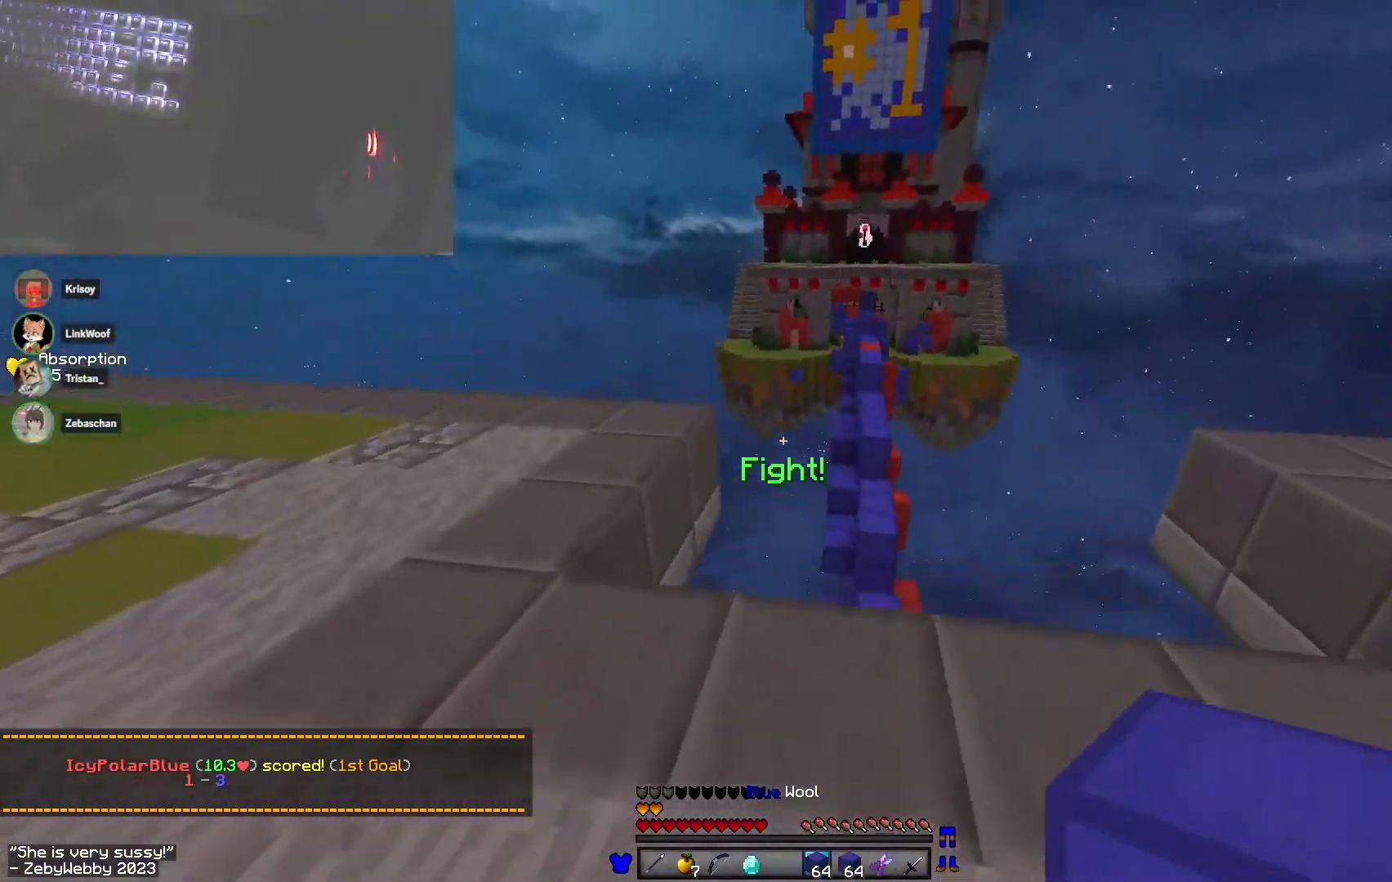
{"keys": ["w"], "mouse": [], "events": [[167, "space", "down"], [200, "a", "up"], [267, "a", "down"], [383, "a", "up"], [433, "space", "up"]]}
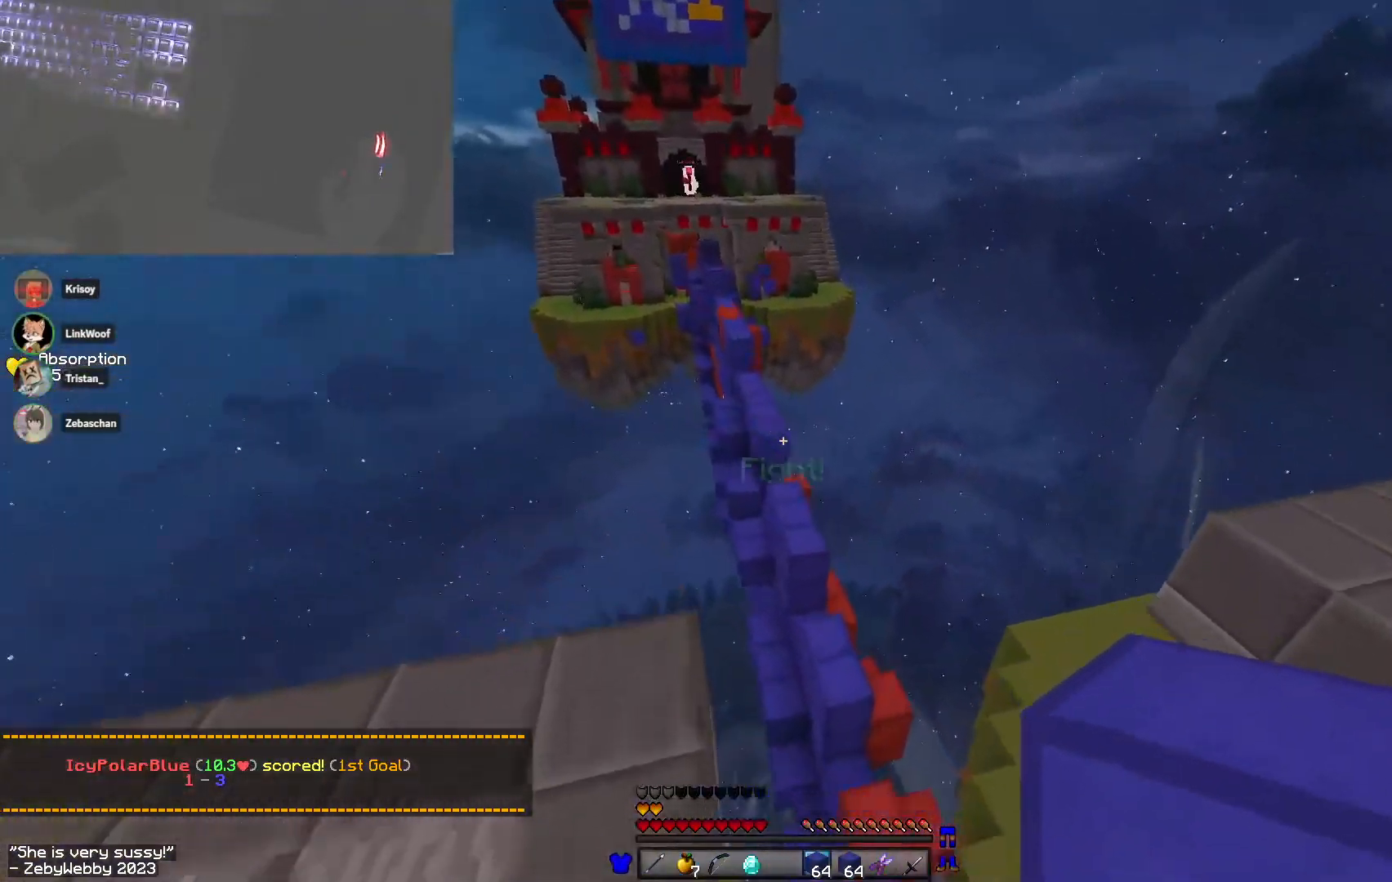
{"keys": ["space", "w"], "mouse": [], "events": [[333, "space", "down"]]}
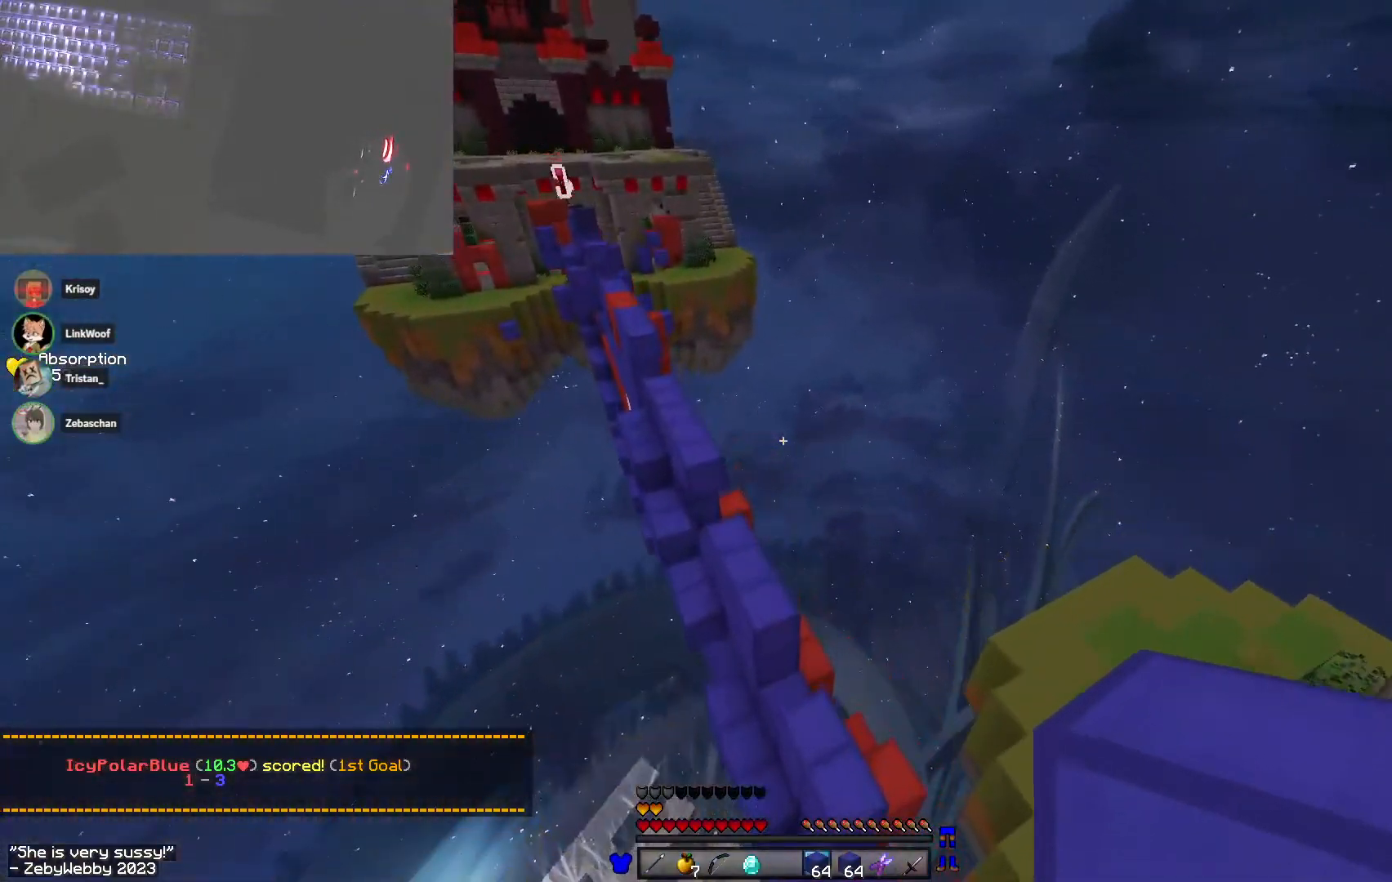
{"keys": ["w"], "mouse": [], "events": [[17, "space", "up"]]}
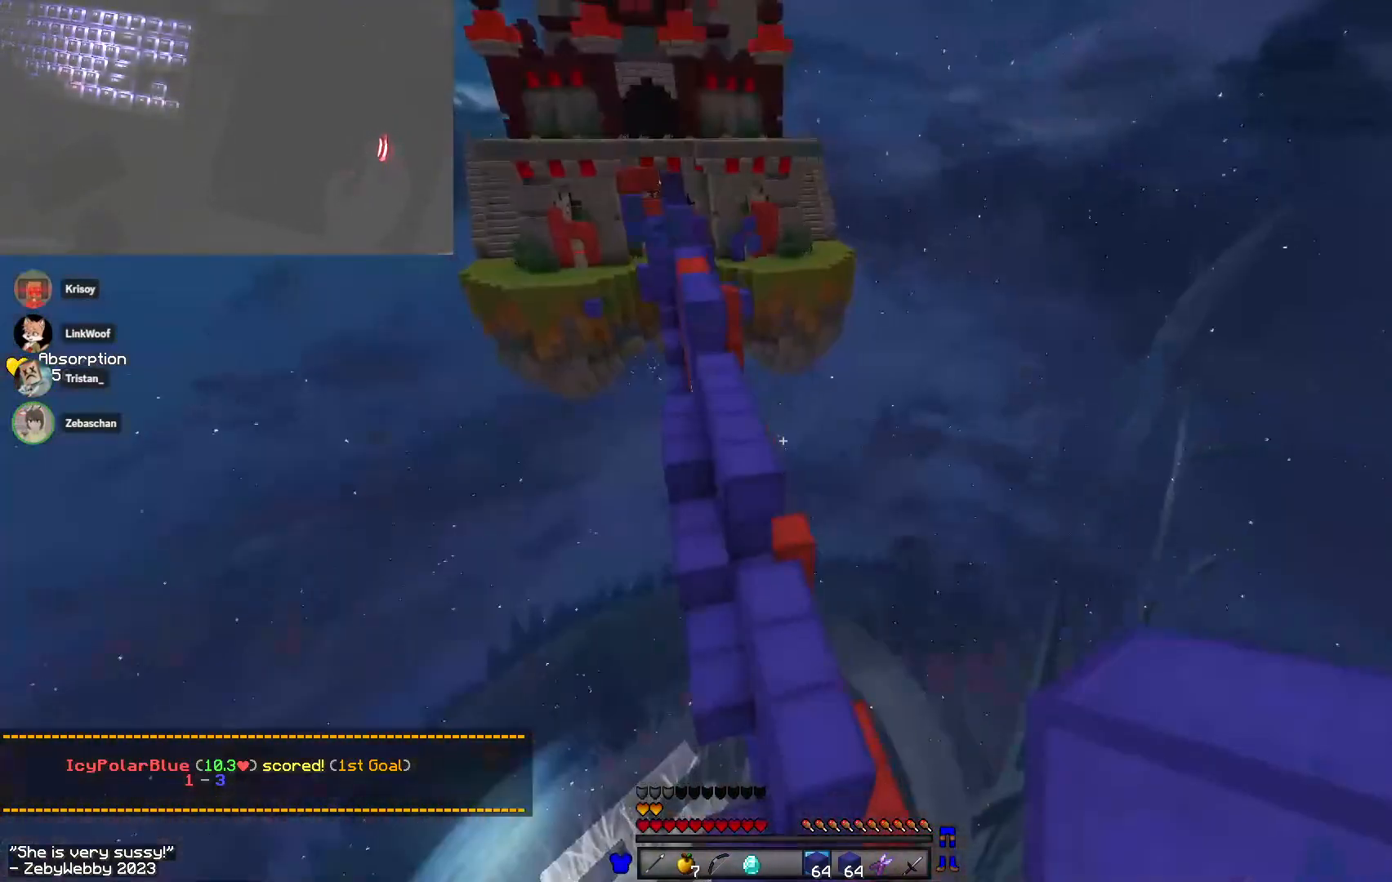
{"keys": ["space", "w"], "mouse": ["right"], "events": [[83, "mouse_left", "down"], [233, "mouse_left", "up"], [433, "mouse_right", "down"], [467, "space", "down"]]}
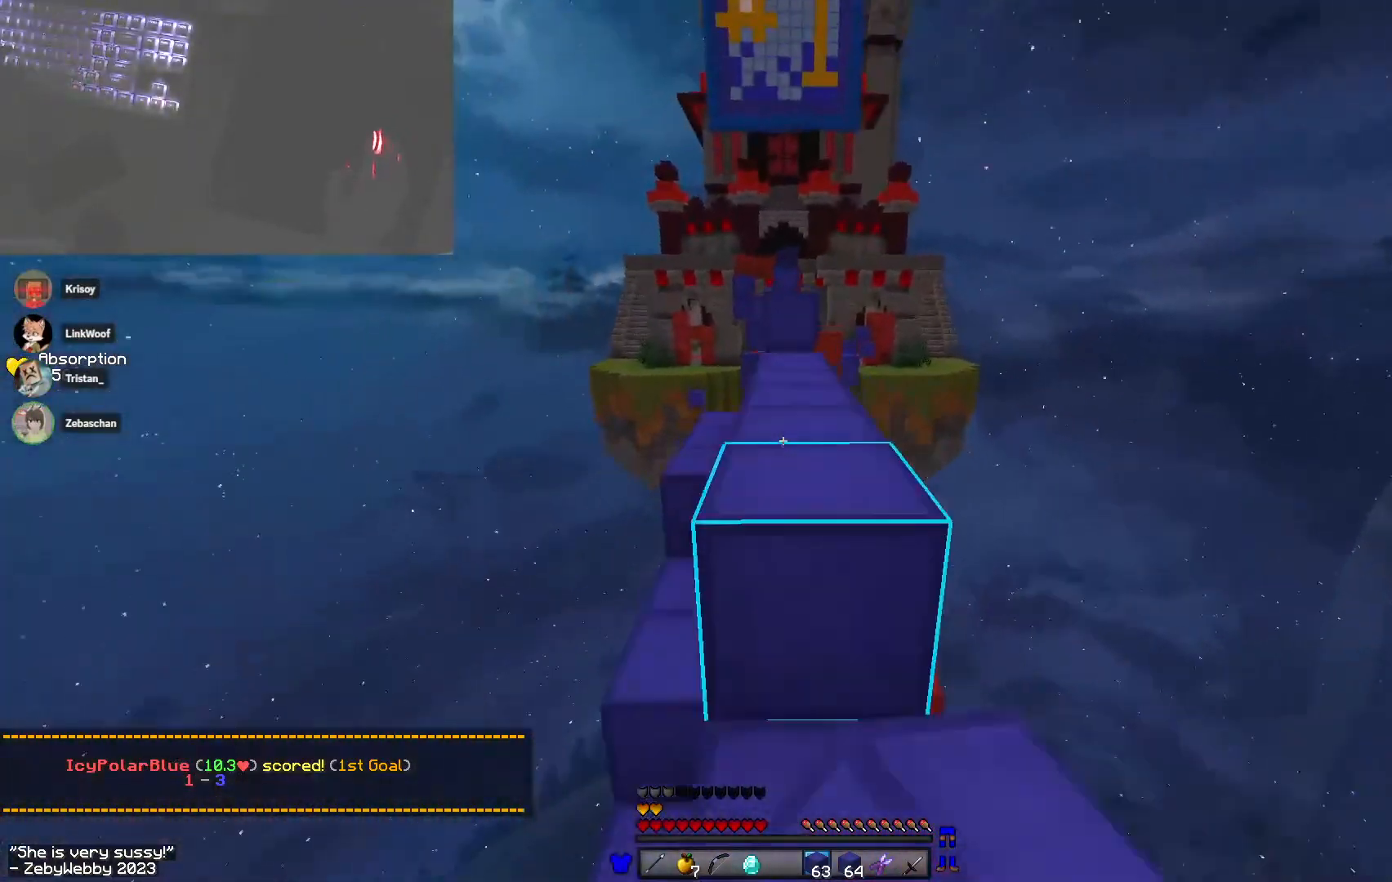
{"keys": ["space", "w"], "mouse": ["left"], "events": [[33, "mouse_right", "up"], [50, "mouse_left", "down"], [167, "space", "up"], [217, "mouse_left", "up"], [267, "mouse_left", "down"], [317, "space", "down"], [367, "mouse_left", "up"], [433, "mouse_left", "down"]]}
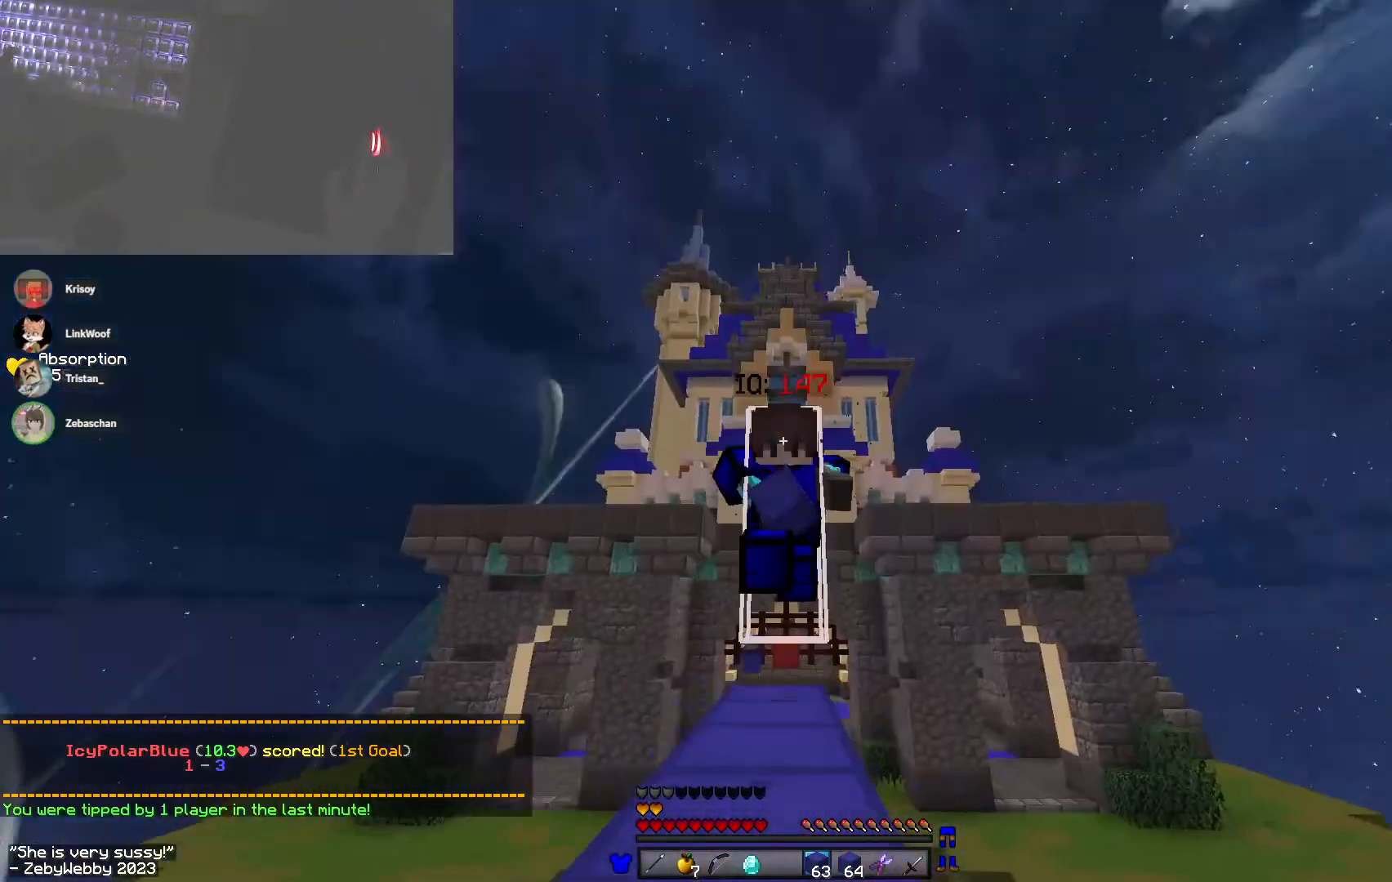
{"keys": ["space", "w"], "mouse": [], "events": [[33, "mouse_left", "up"], [83, "mouse_left", "down"], [217, "mouse_left", "up"], [300, "space", "up"], [400, "space", "down"]]}
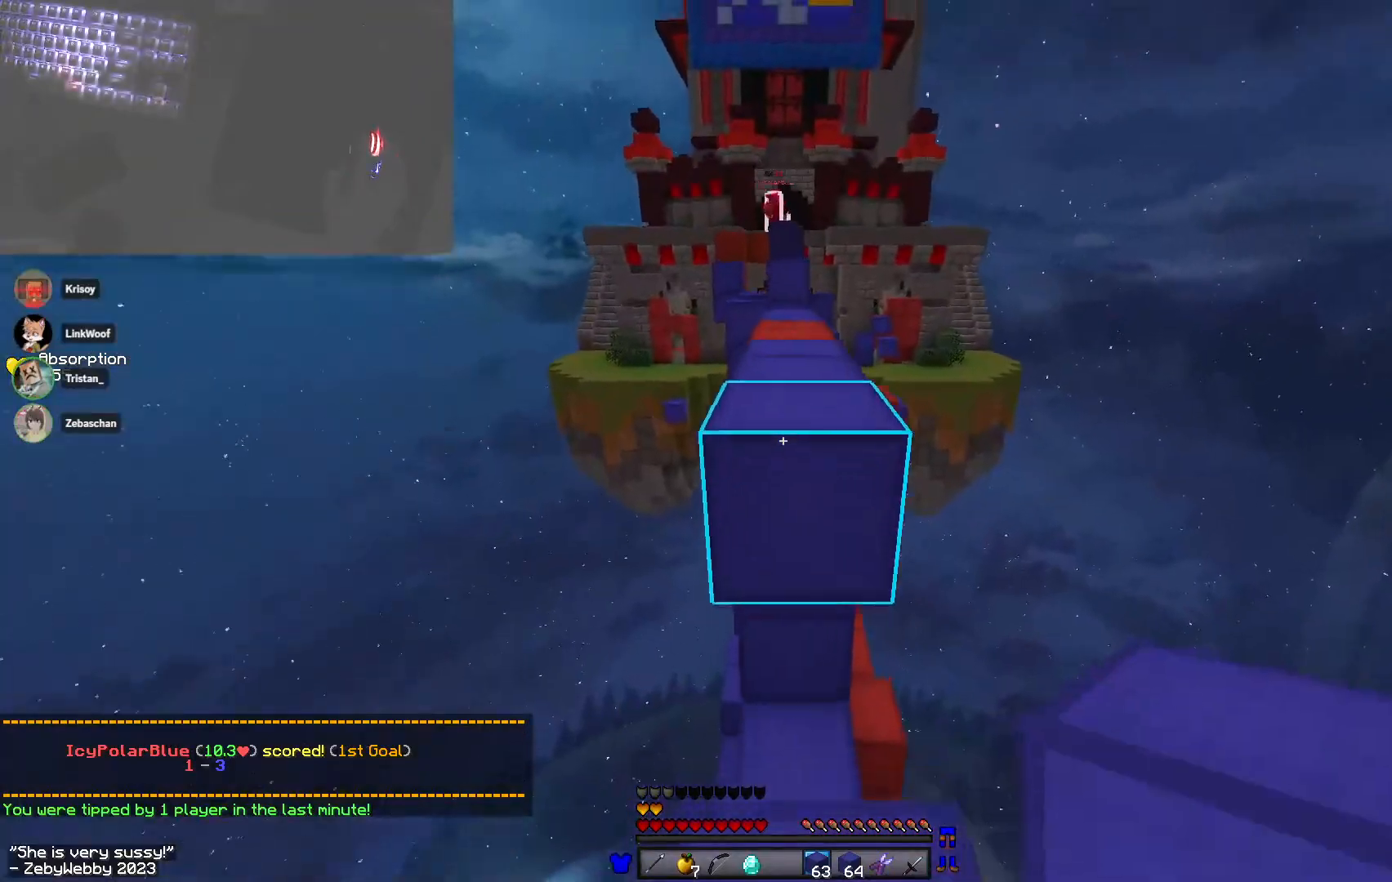
{"keys": ["space", "w"], "mouse": ["left", "right"], "events": [[183, "mouse_left", "down"], [183, "mouse_right", "down"]]}
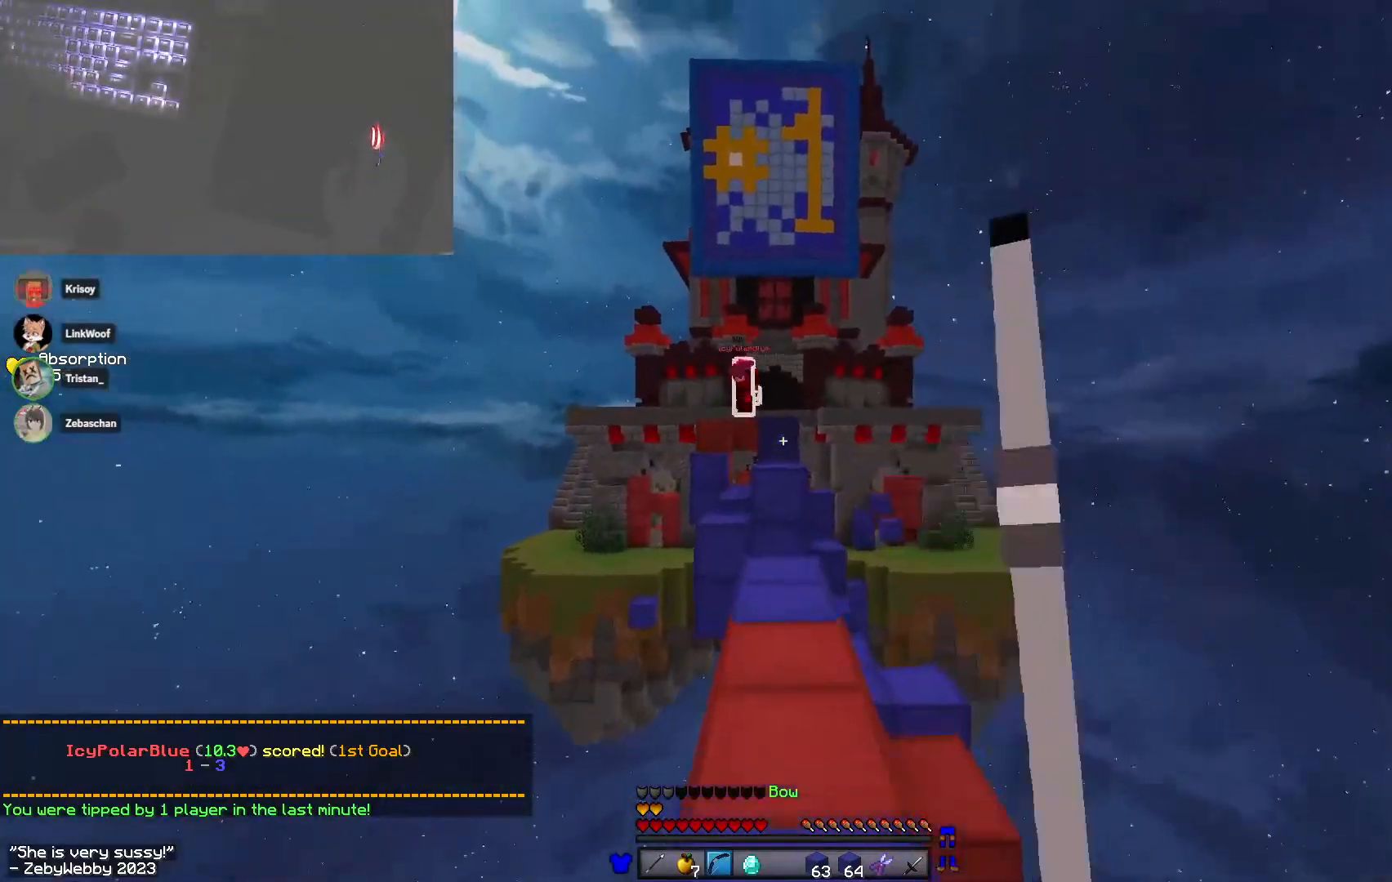
{"keys": ["d", "w"], "mouse": ["left"], "events": [[117, "a", "down"], [217, "space", "up"], [267, "w", "up"], [300, "mouse_left", "up"], [300, "mouse_right", "up"], [383, "w", "down"], [400, "a", "up"], [417, "d", "down"], [417, "mouse_left", "down"]]}